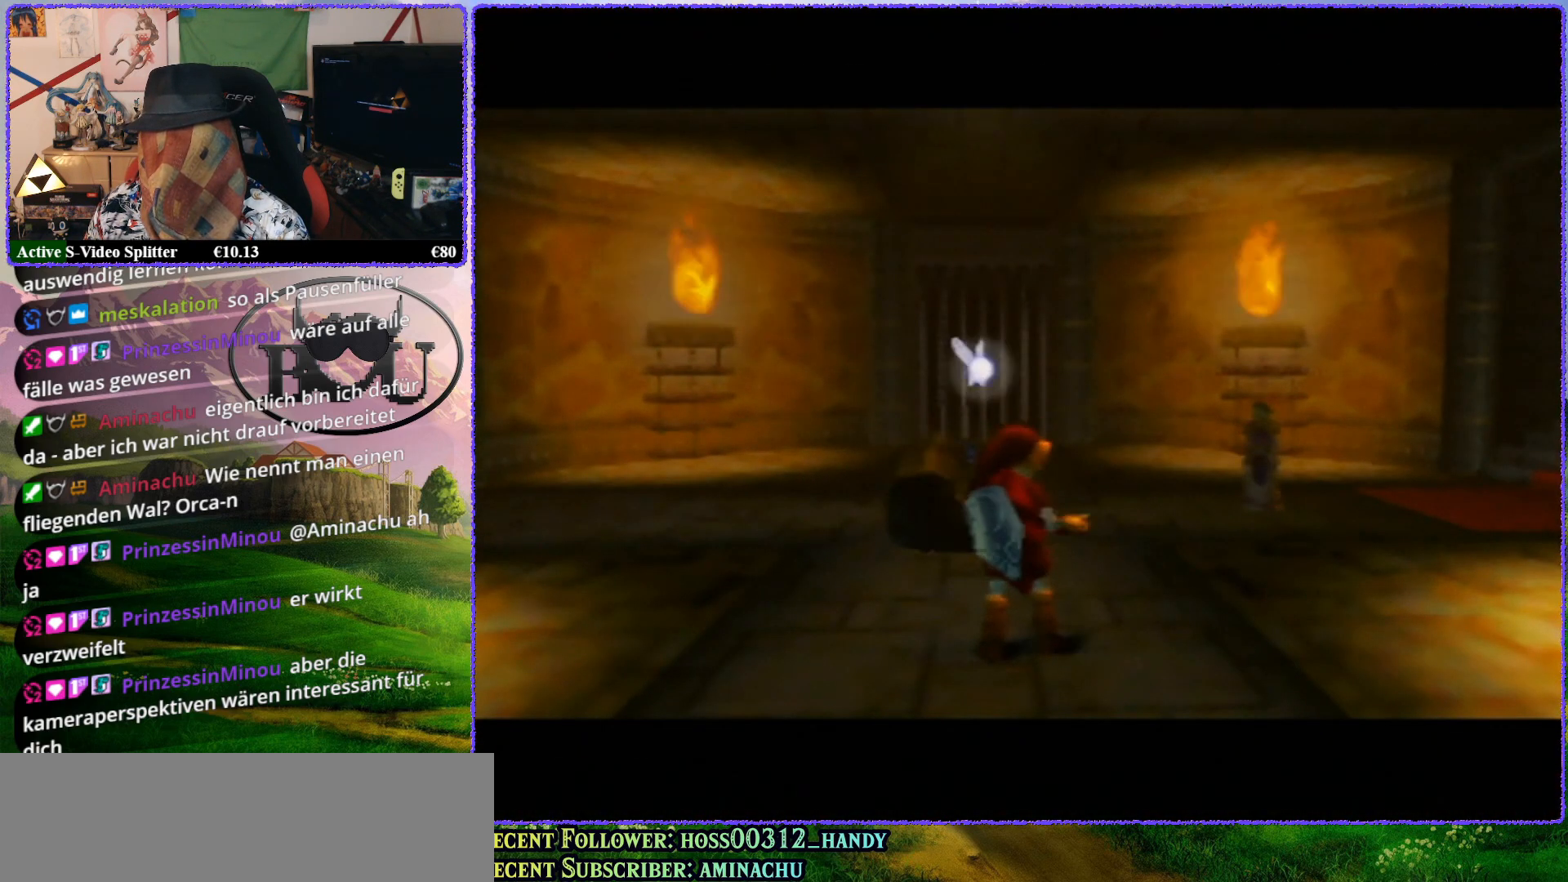
Gameplay with a controller (Nintendo layout); each line is a JSON object with the inputs held at the frame after it. "events" lists button and stick changes between this image and that frame as [ms after this image, input, new state], when the widget could be followed in between. Not read: L1 L3 R3.
{"buttons": ["R1"], "left_stick": "center", "events": [[17, "R1", "down"], [150, "R1", "up"], [183, "R1", "down"], [267, "R1", "up"], [300, "R1", "down"], [400, "R1", "up"], [467, "R1", "down"]]}
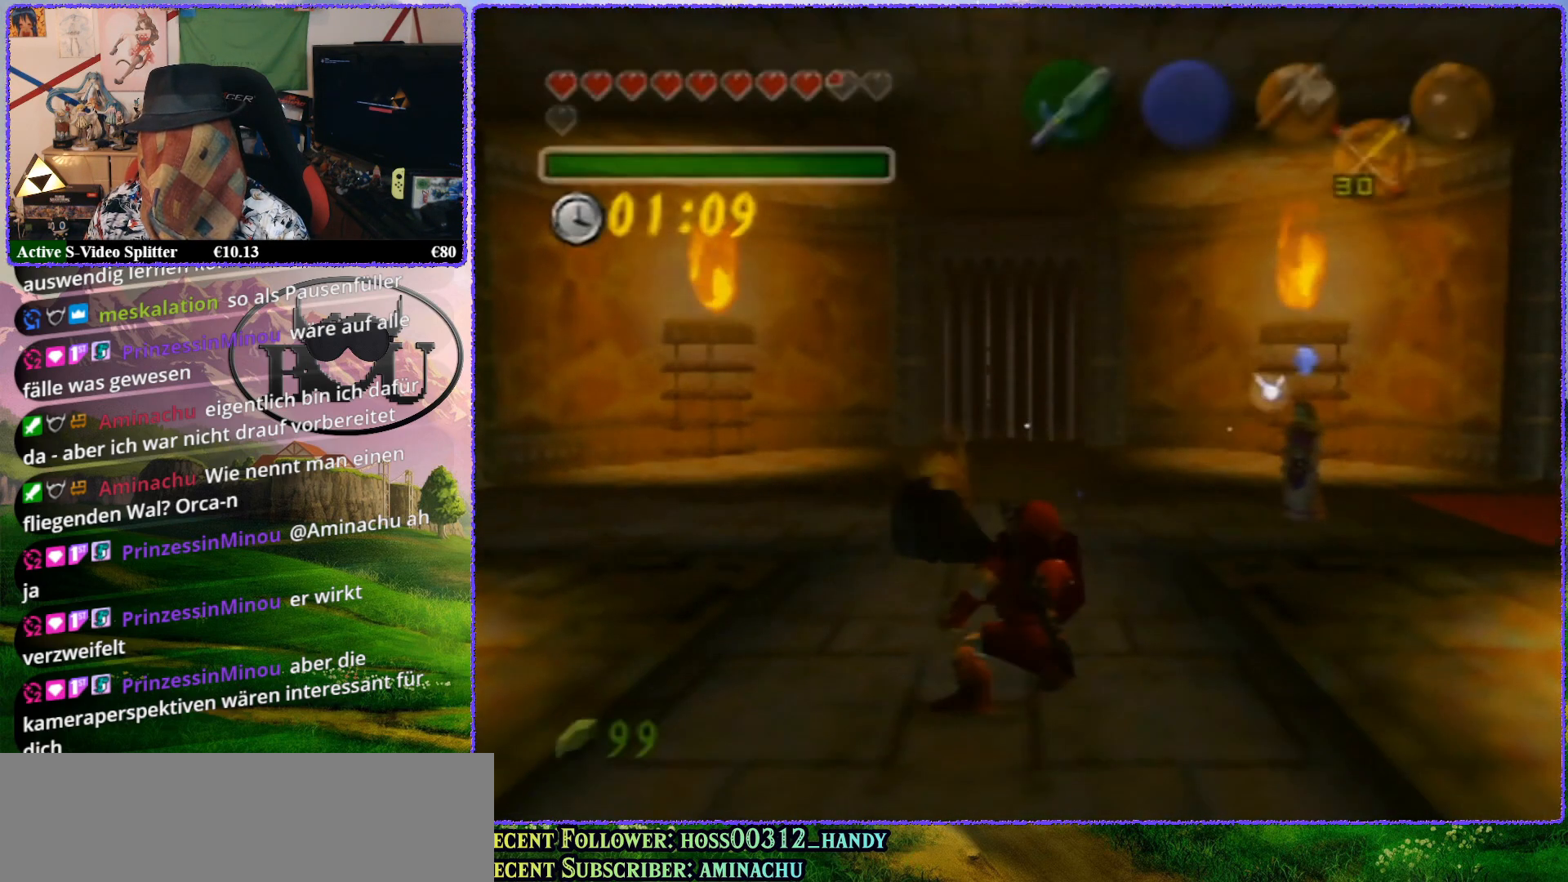
{"buttons": [], "left_stick": "up-right", "events": [[183, "R1", "up"], [283, "left_stick", "up-right"]]}
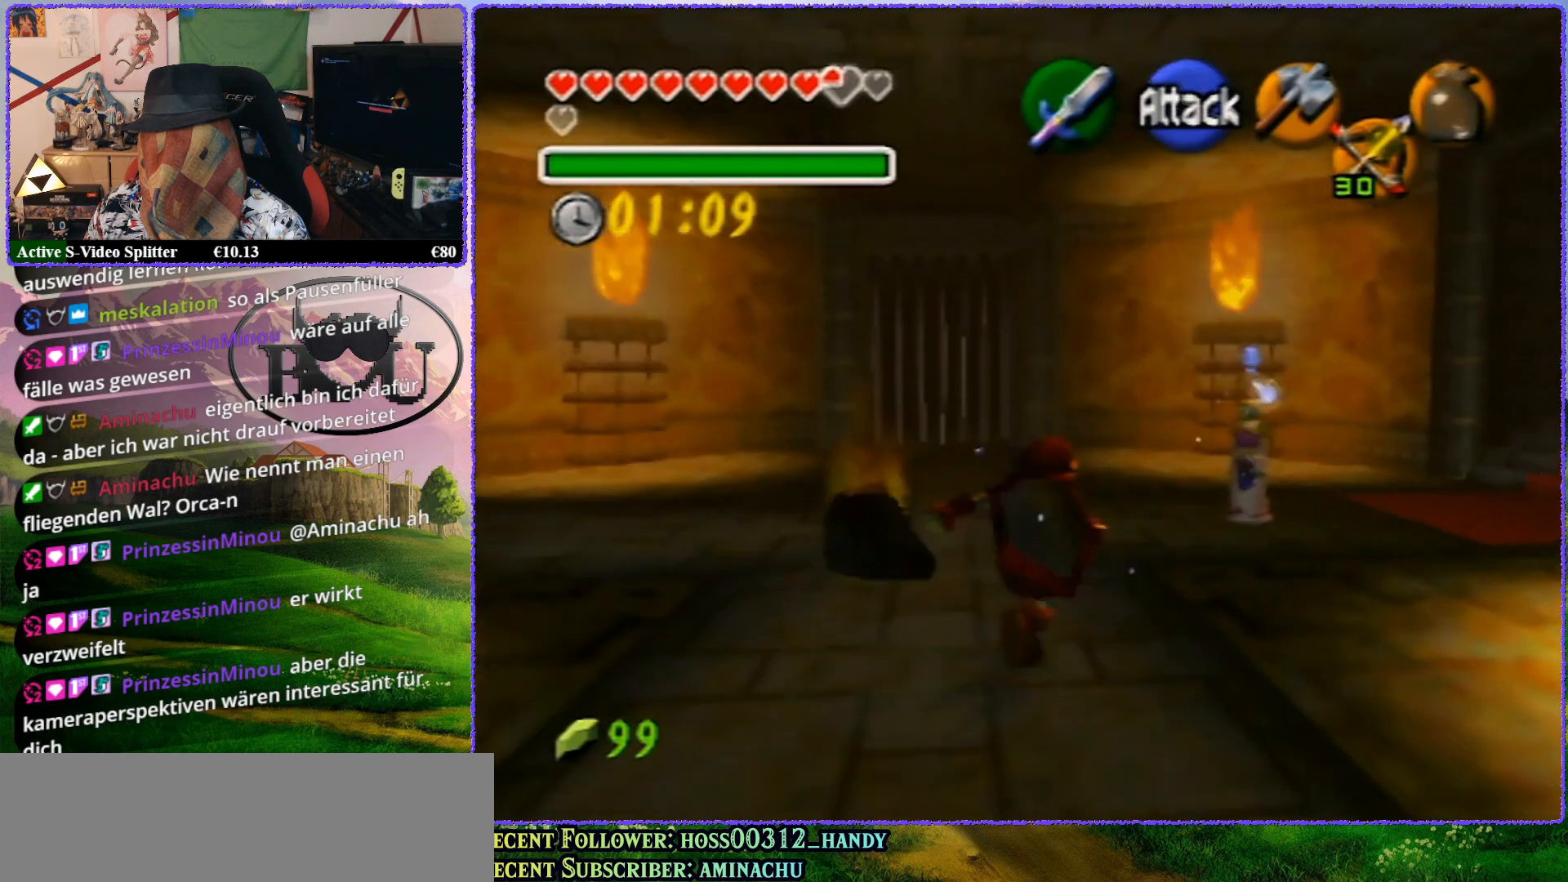
{"buttons": [], "left_stick": "up", "events": [[67, "left_stick", "up"]]}
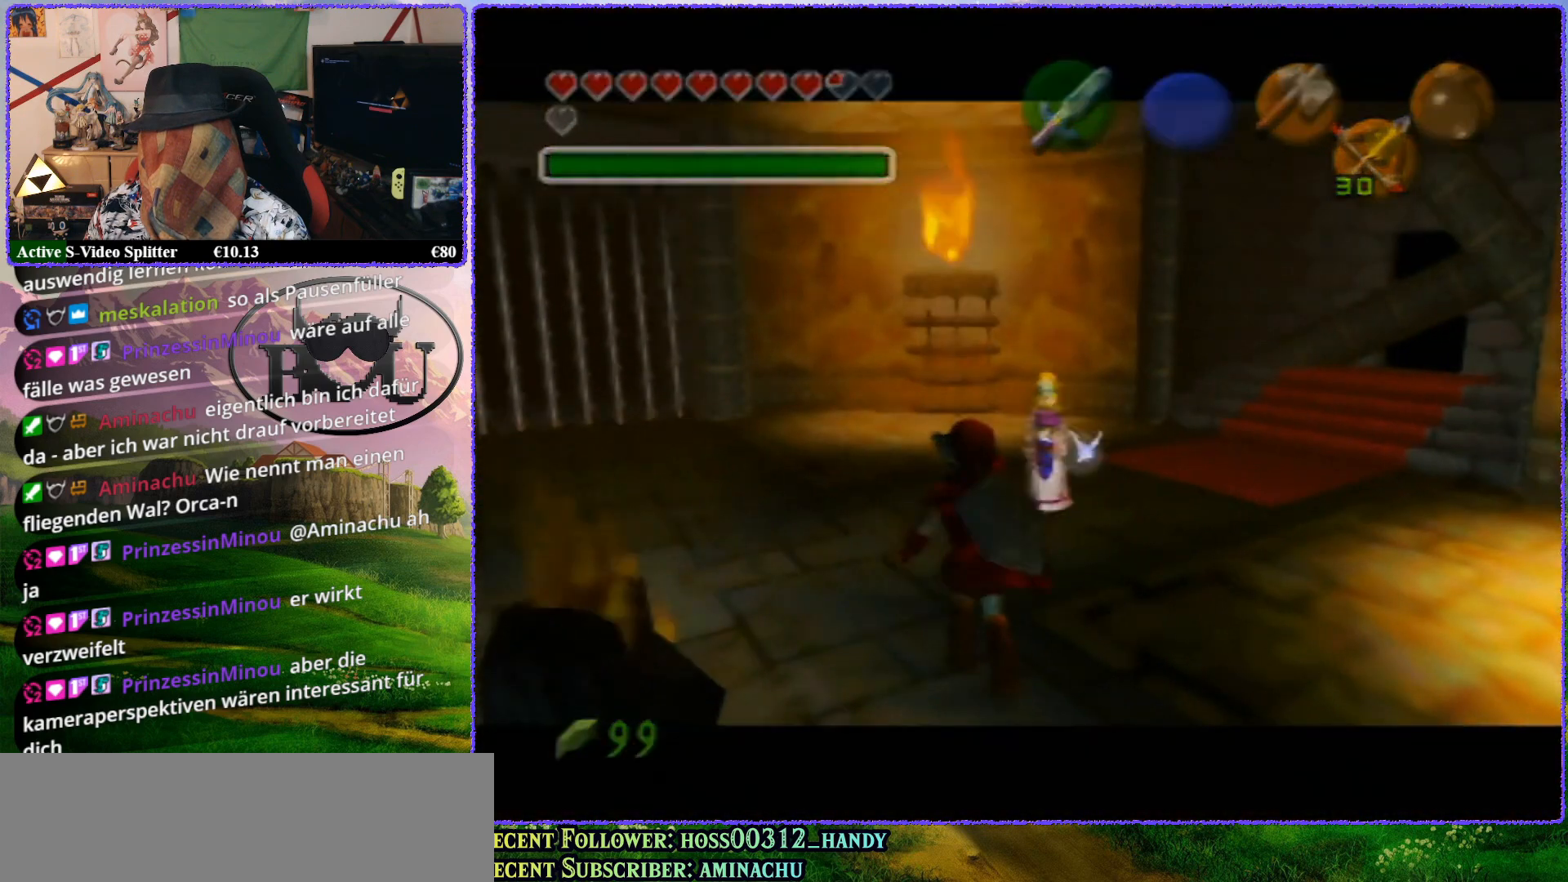
{"buttons": [], "left_stick": "up", "events": [[300, "R1", "down"], [433, "R1", "up"]]}
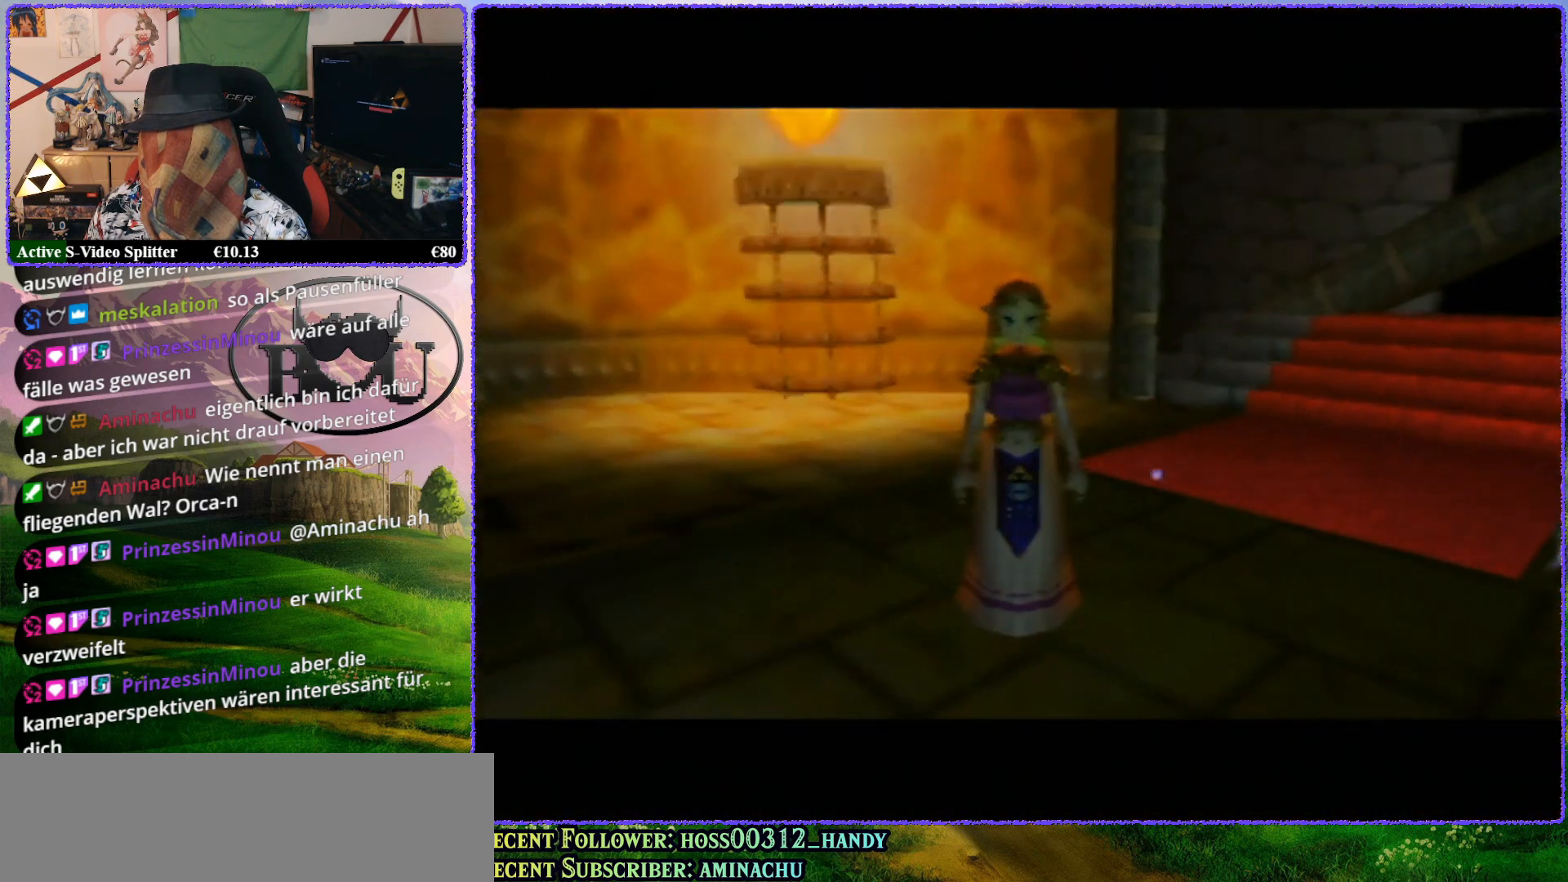
{"buttons": [], "left_stick": "center", "events": [[33, "R1", "down"], [117, "R1", "up"], [167, "left_stick", "center"], [183, "R1", "down"], [317, "R1", "up"], [383, "R1", "down"], [467, "R1", "up"]]}
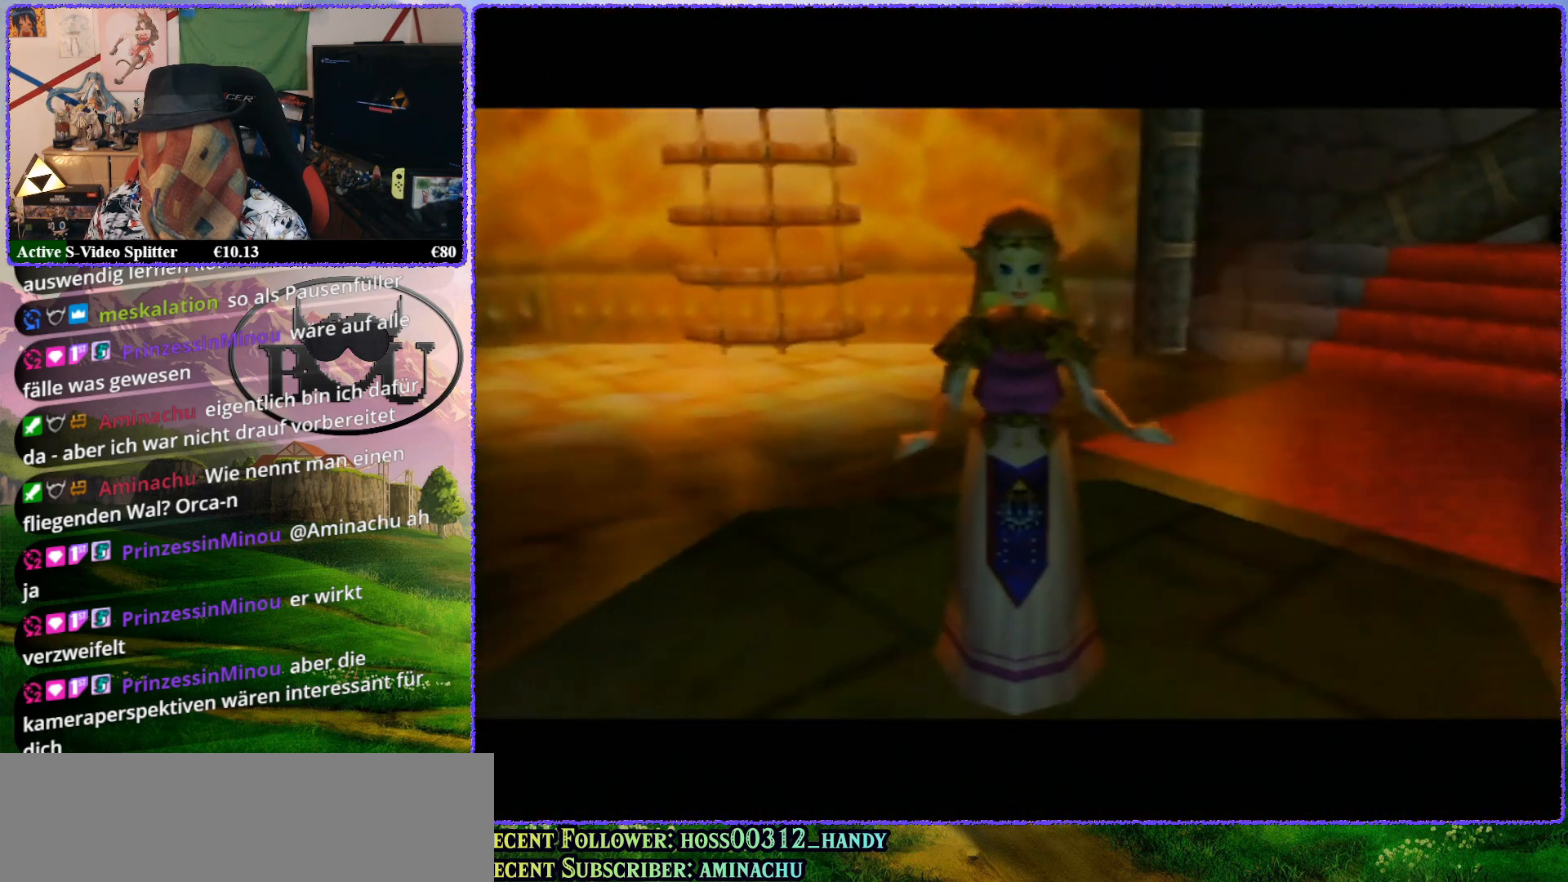
{"buttons": [], "left_stick": "center", "events": [[33, "R1", "down"], [133, "R1", "up"]]}
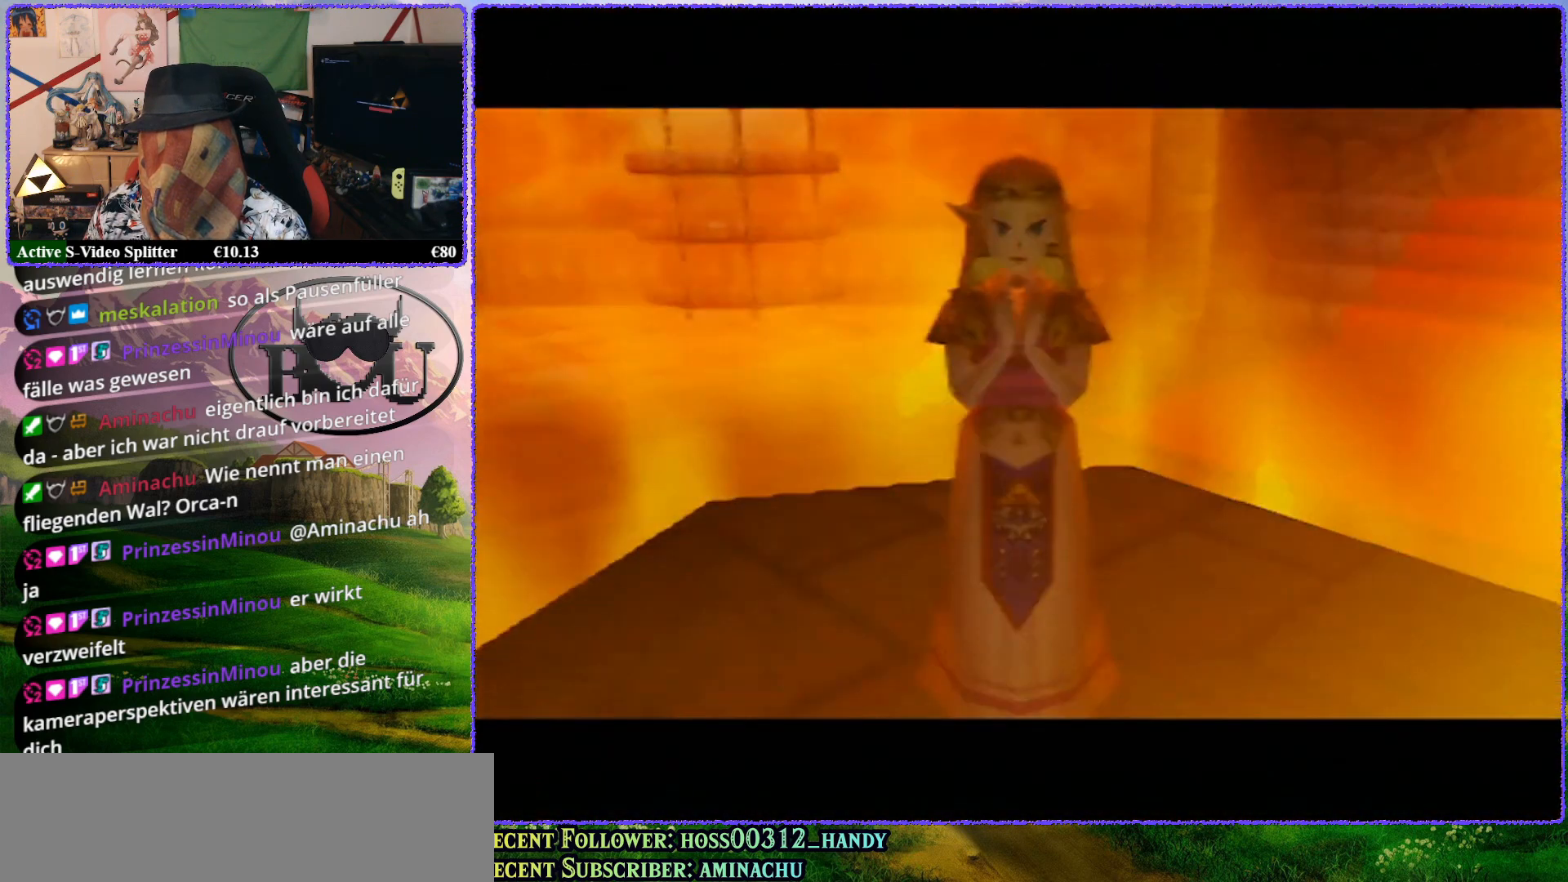
{"buttons": [], "left_stick": "center", "events": []}
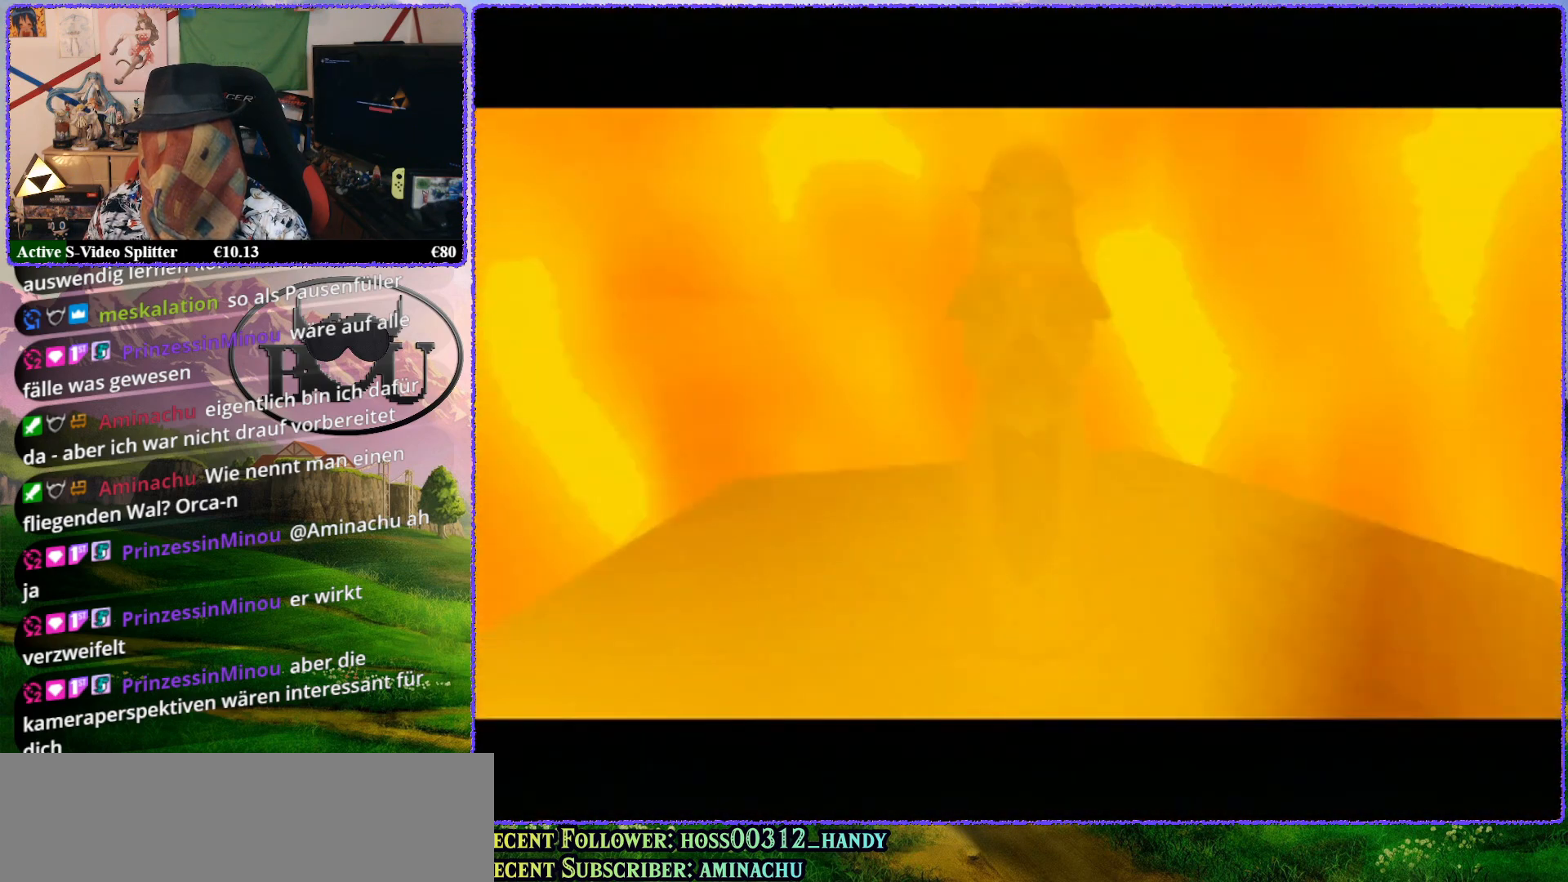
{"buttons": [], "left_stick": "center", "events": [[217, "B", "down"], [283, "B", "up"], [383, "B", "down"], [433, "B", "up"]]}
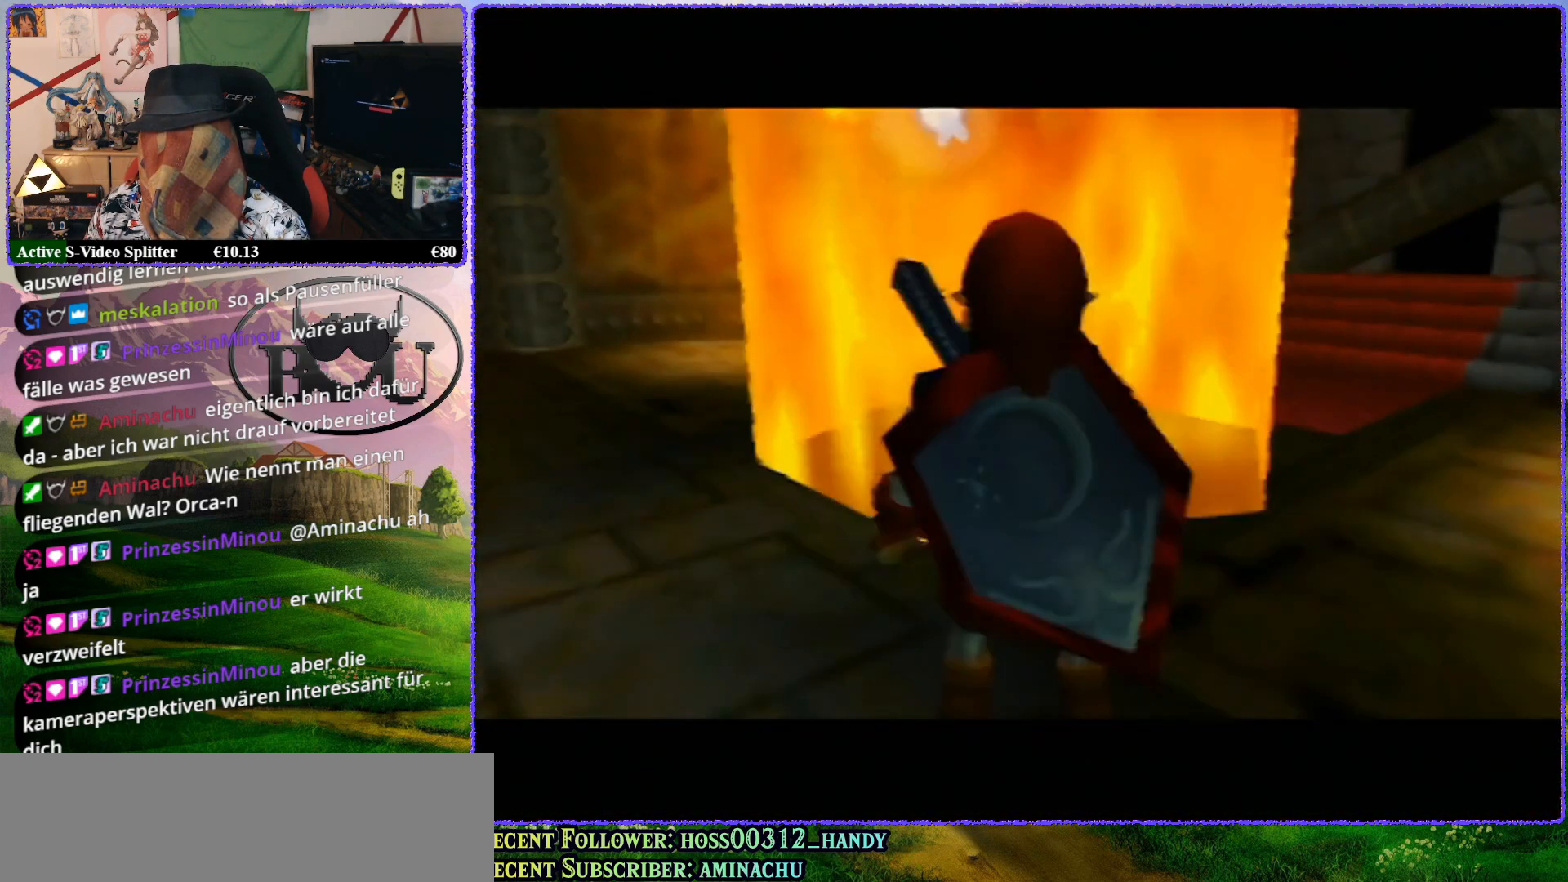
{"buttons": [], "left_stick": "center", "events": [[33, "B", "down"], [100, "B", "up"], [183, "B", "down"], [250, "B", "up"], [350, "B", "down"], [383, "B", "up"]]}
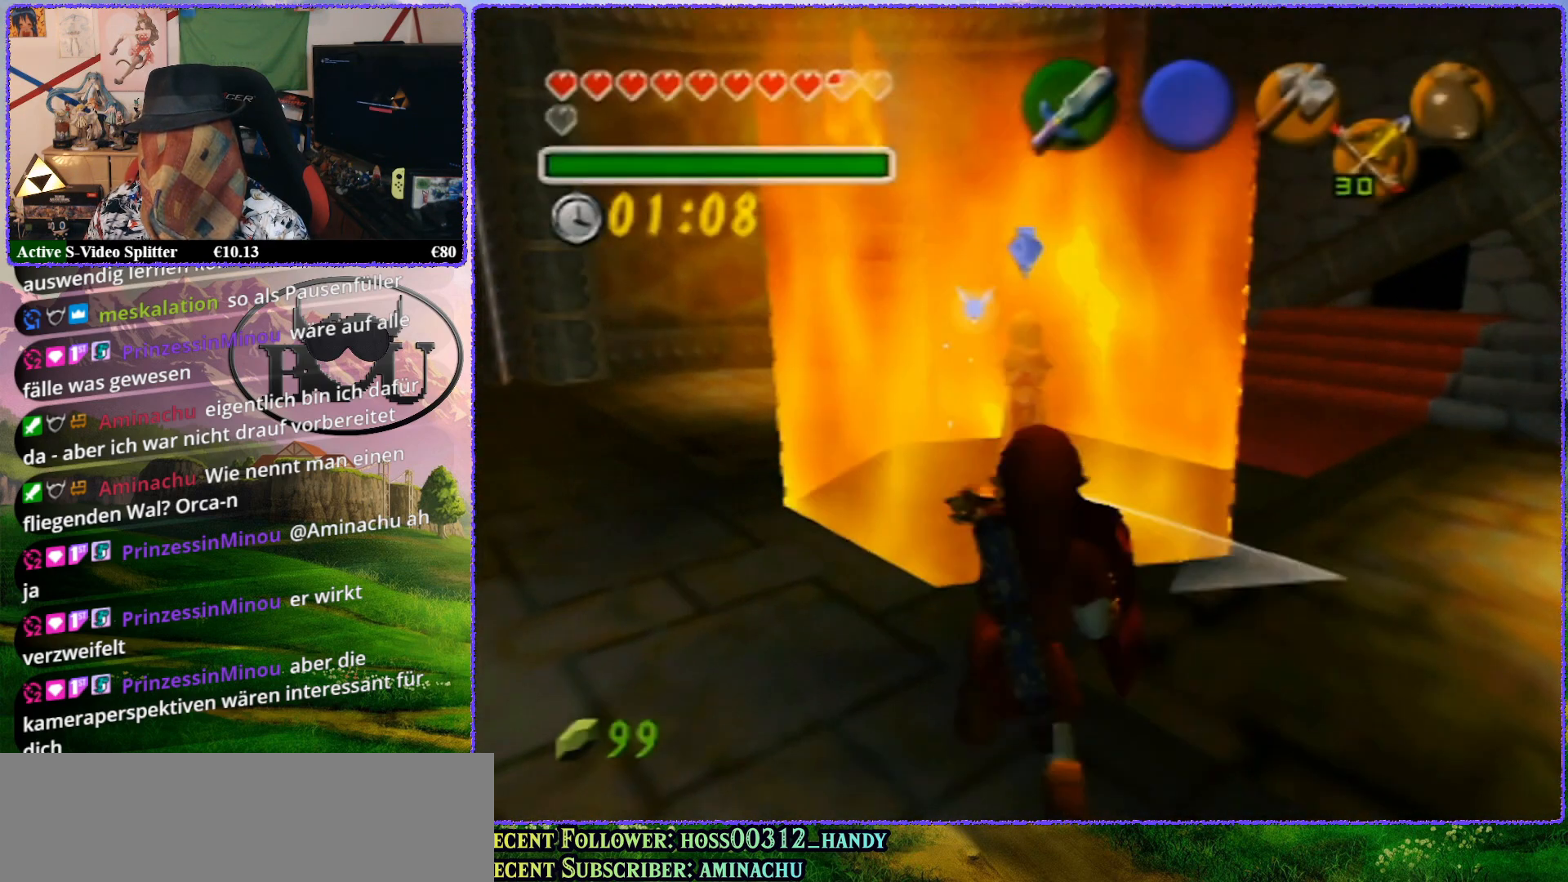
{"buttons": [], "left_stick": "left", "events": [[300, "left_stick", "left"]]}
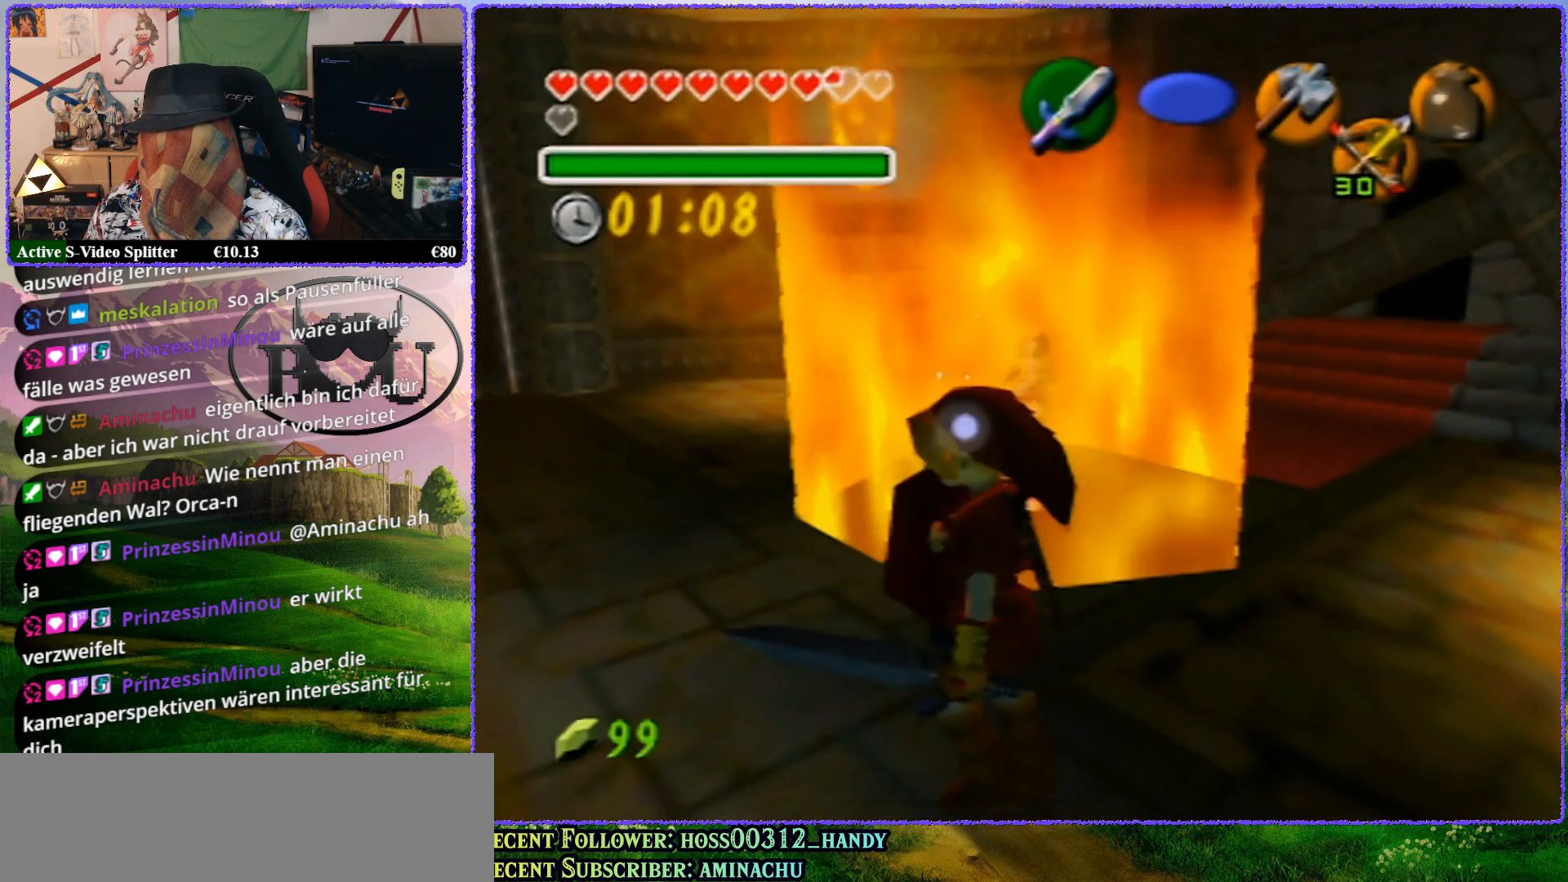
{"buttons": ["Z"], "left_stick": "center", "events": [[67, "left_stick", "center"], [100, "Z", "down"]]}
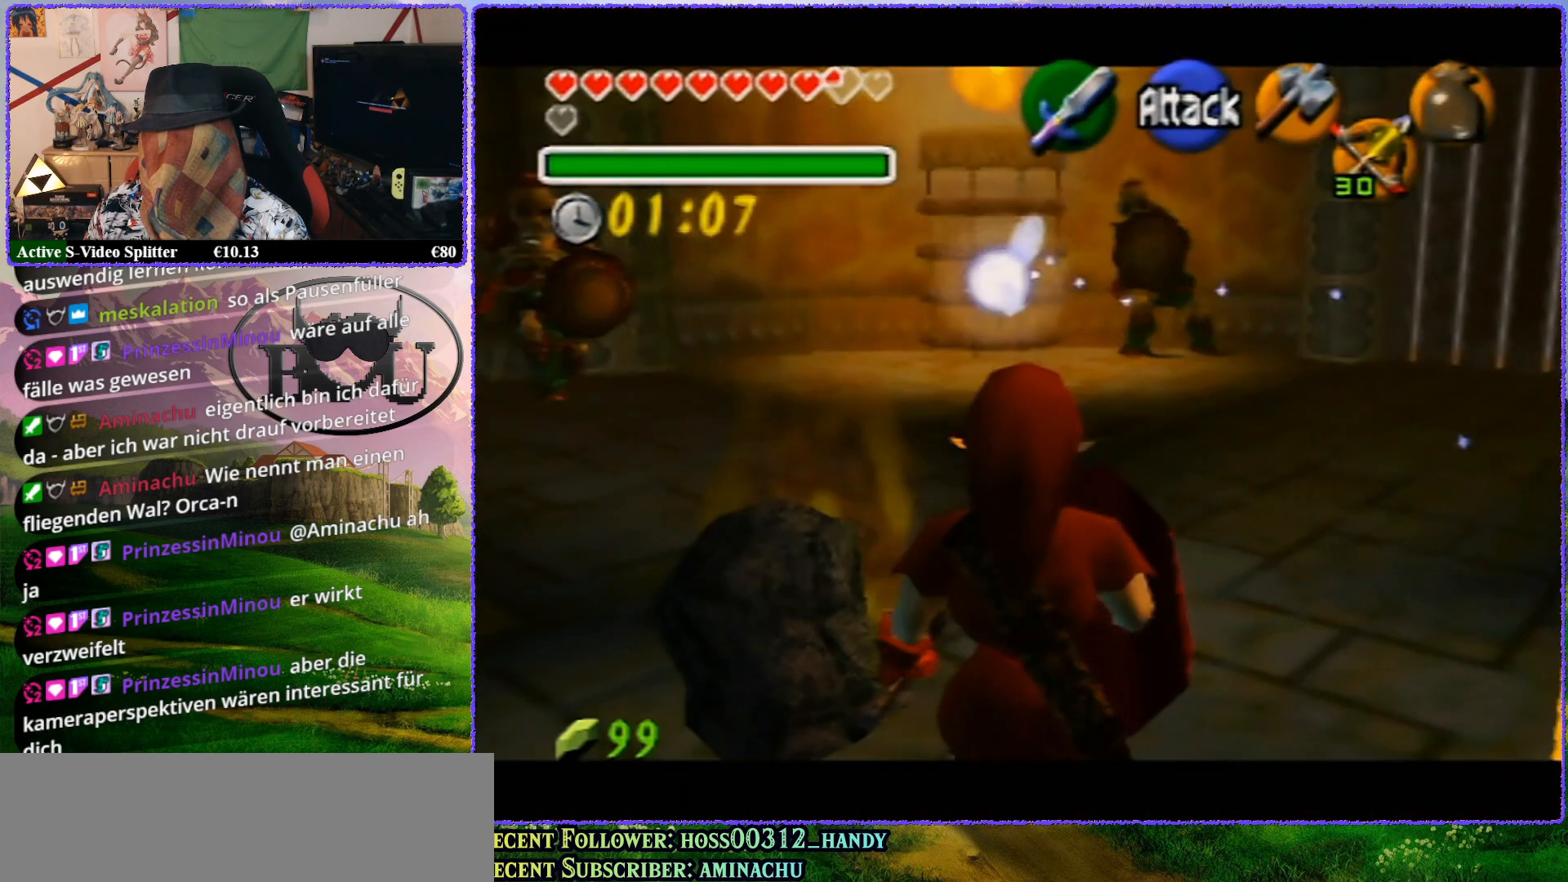
{"buttons": [], "left_stick": "up-left", "events": [[67, "Z", "up"], [117, "left_stick", "left"], [500, "left_stick", "up-left"]]}
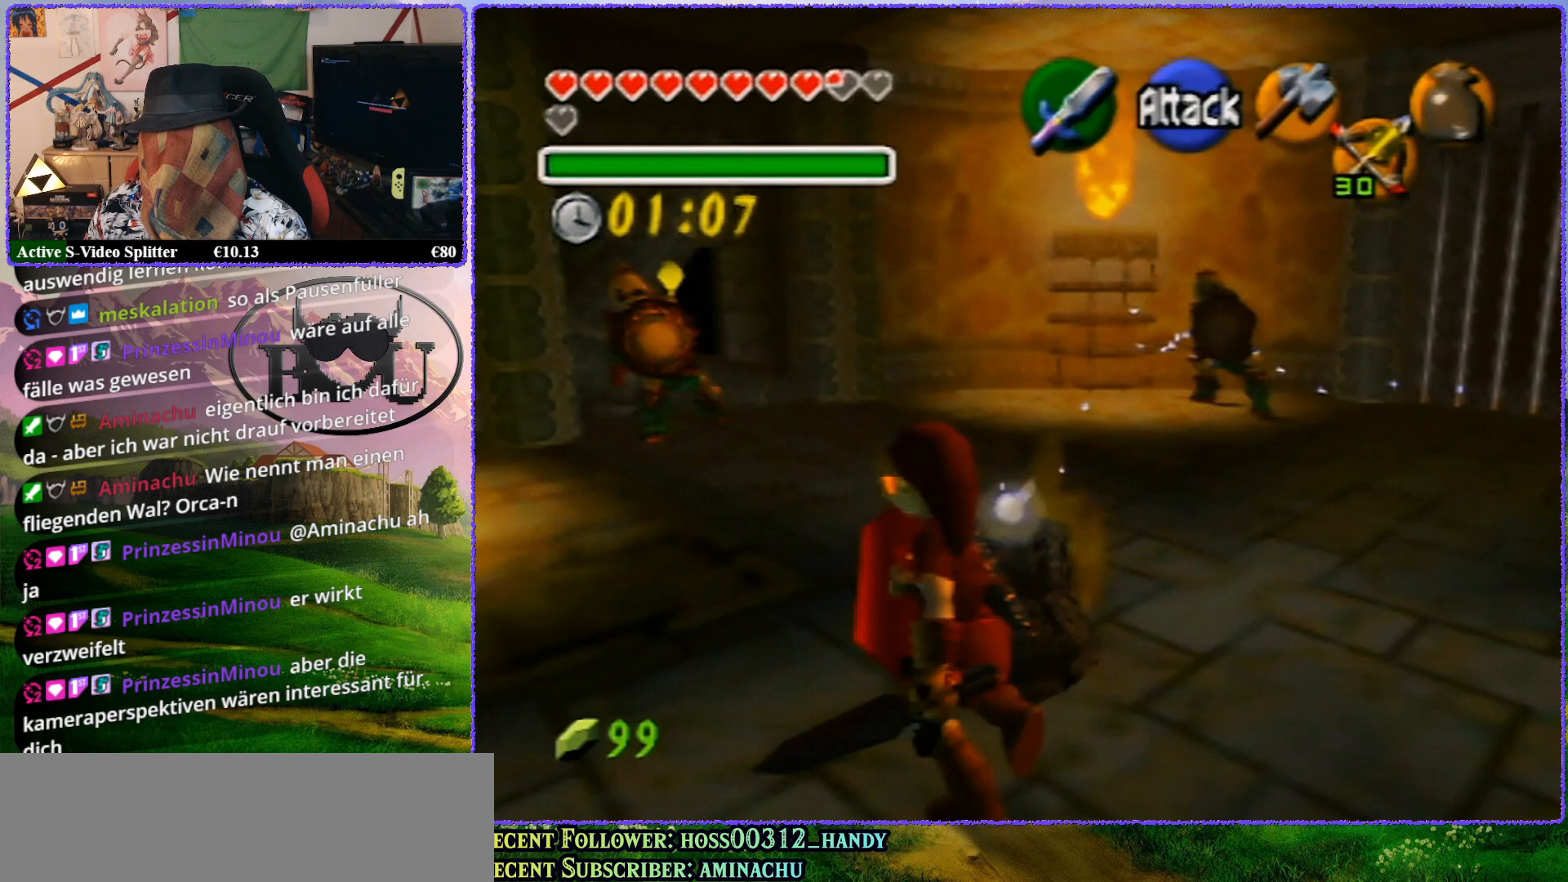
{"buttons": ["Z"], "left_stick": "center", "events": [[467, "Z", "down"], [467, "left_stick", "center"]]}
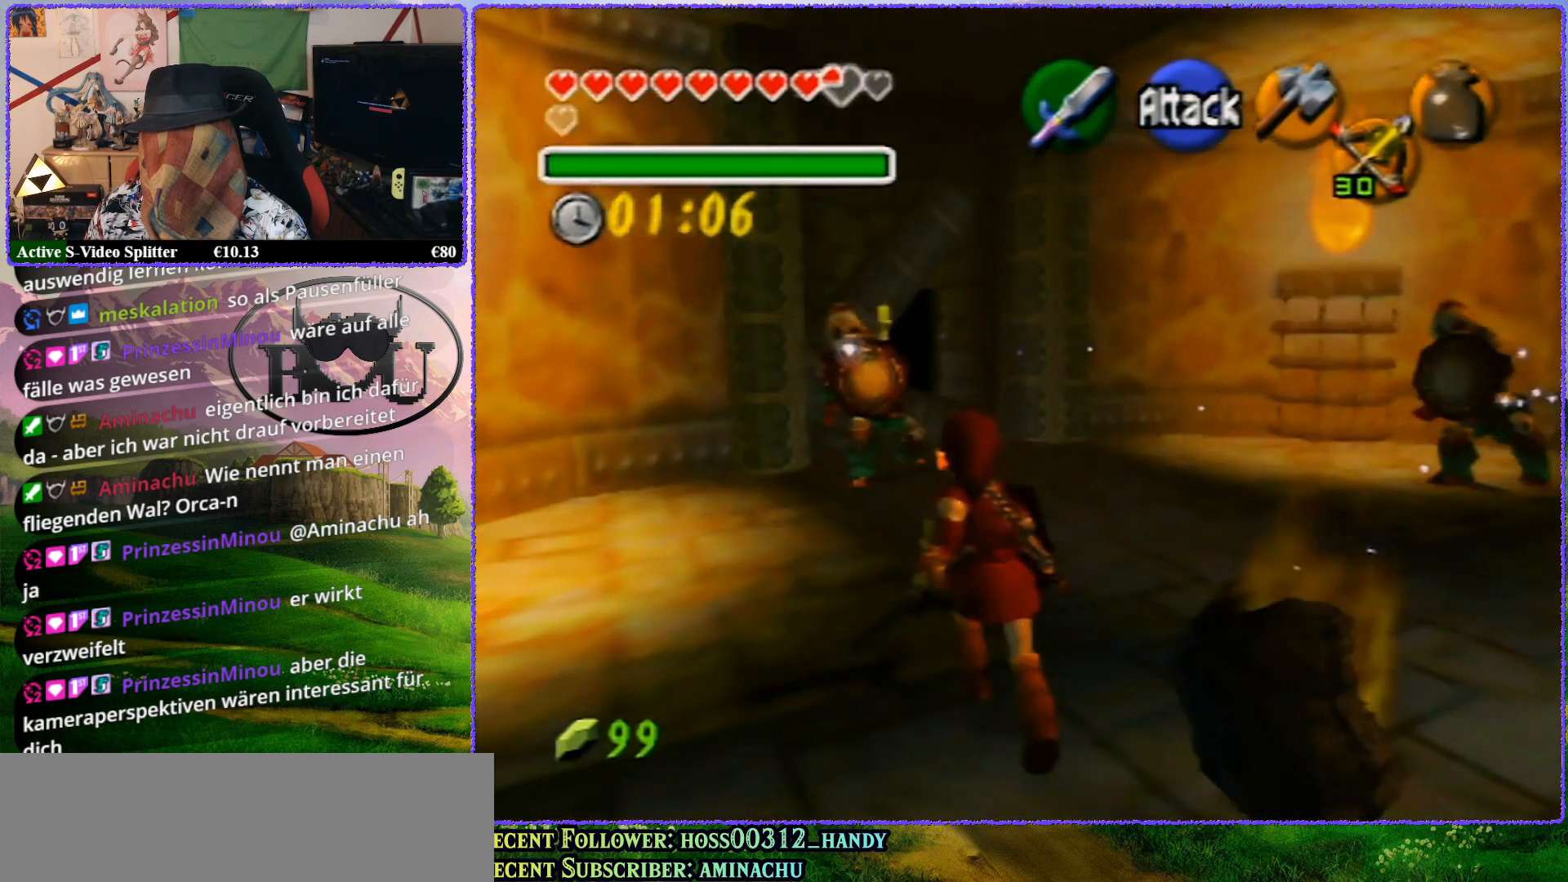
{"buttons": ["R1", "Z"], "left_stick": "center", "events": [[500, "R1", "down"]]}
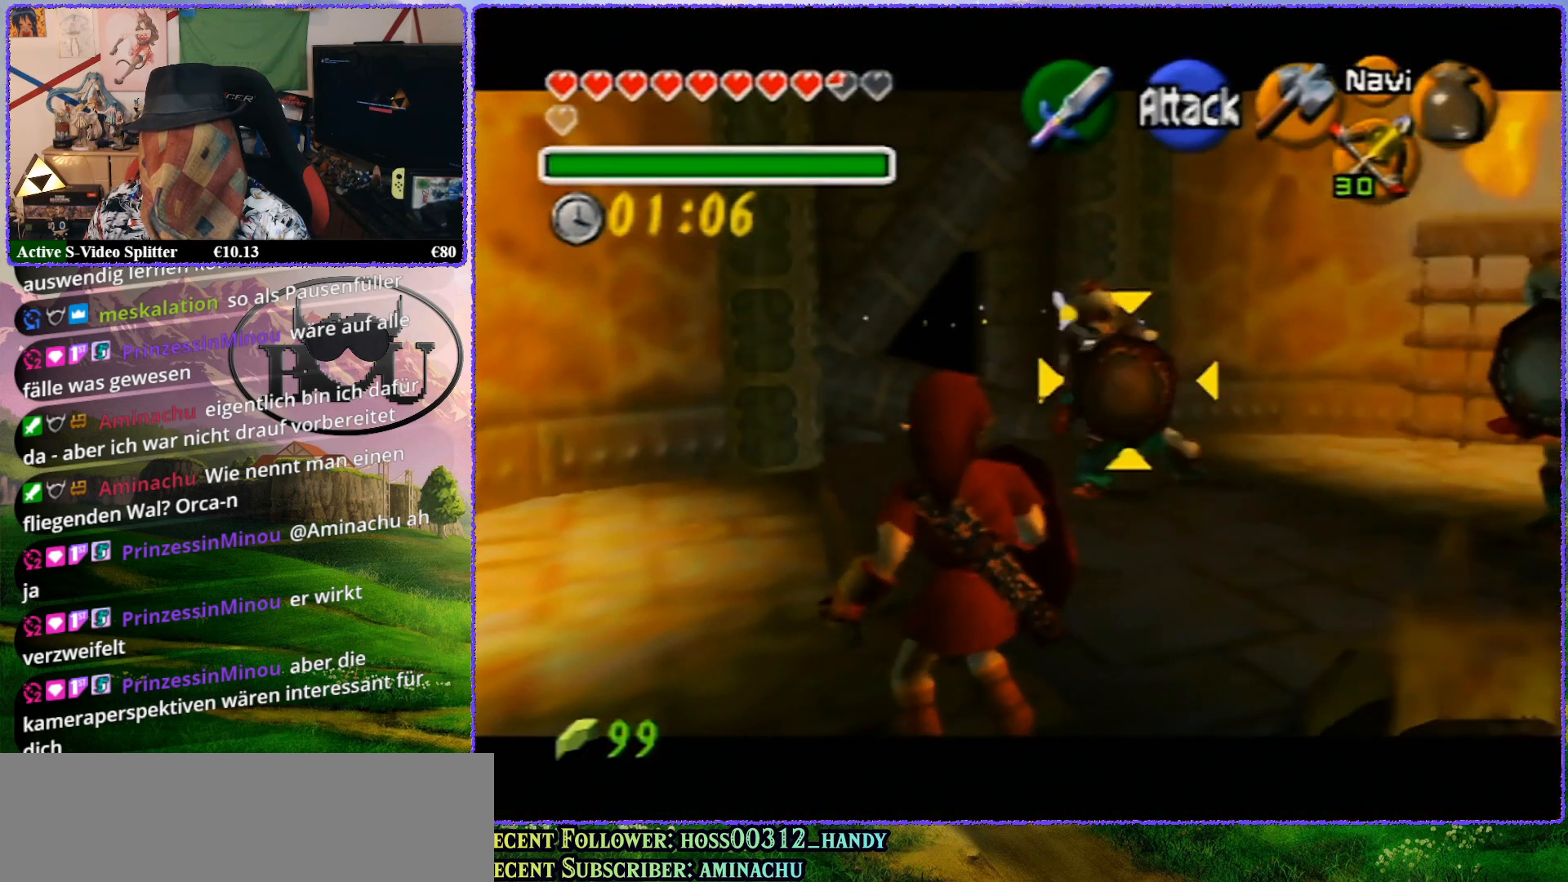
{"buttons": ["R1", "Z"], "left_stick": "up-left", "events": [[233, "left_stick", "up-left"]]}
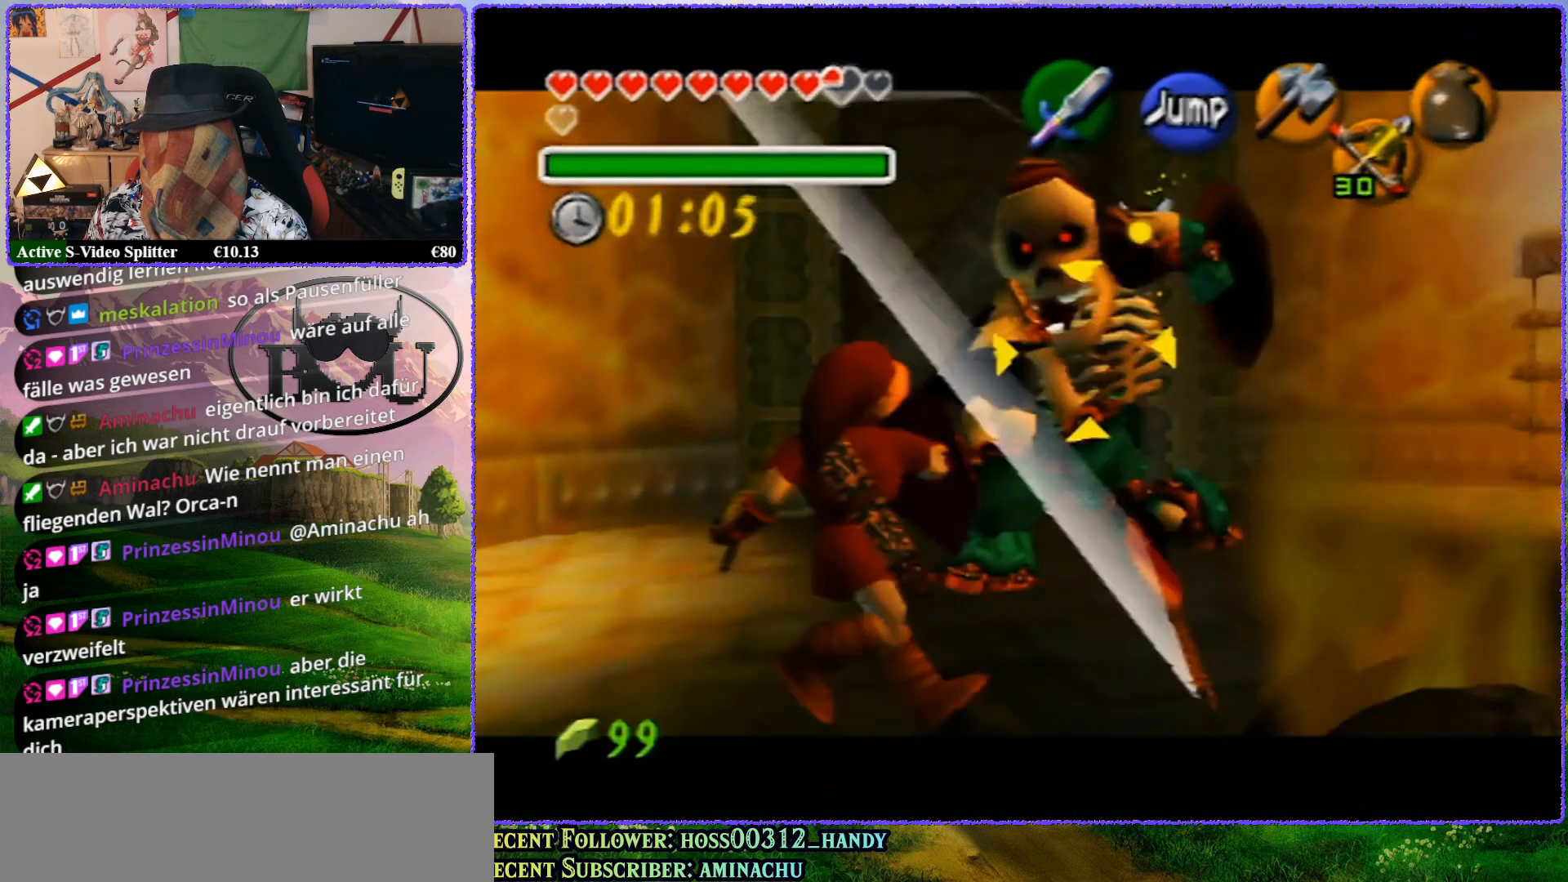
{"buttons": ["R1", "Z"], "left_stick": "center", "events": [[417, "left_stick", "center"]]}
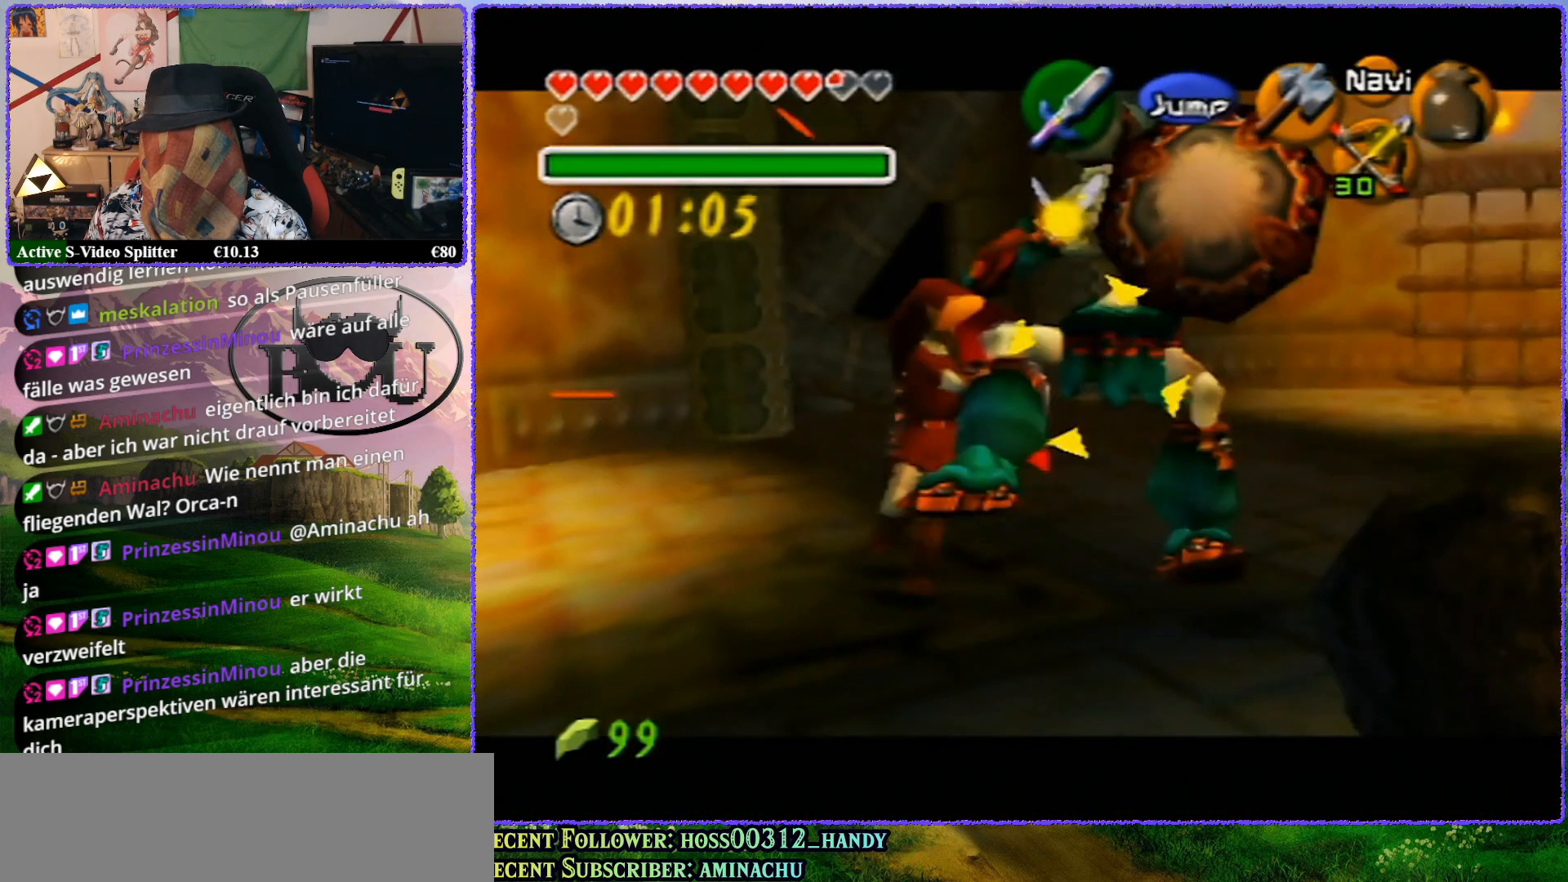
{"buttons": ["R1", "Z"], "left_stick": "center", "events": [[50, "A", "down"], [150, "A", "up"]]}
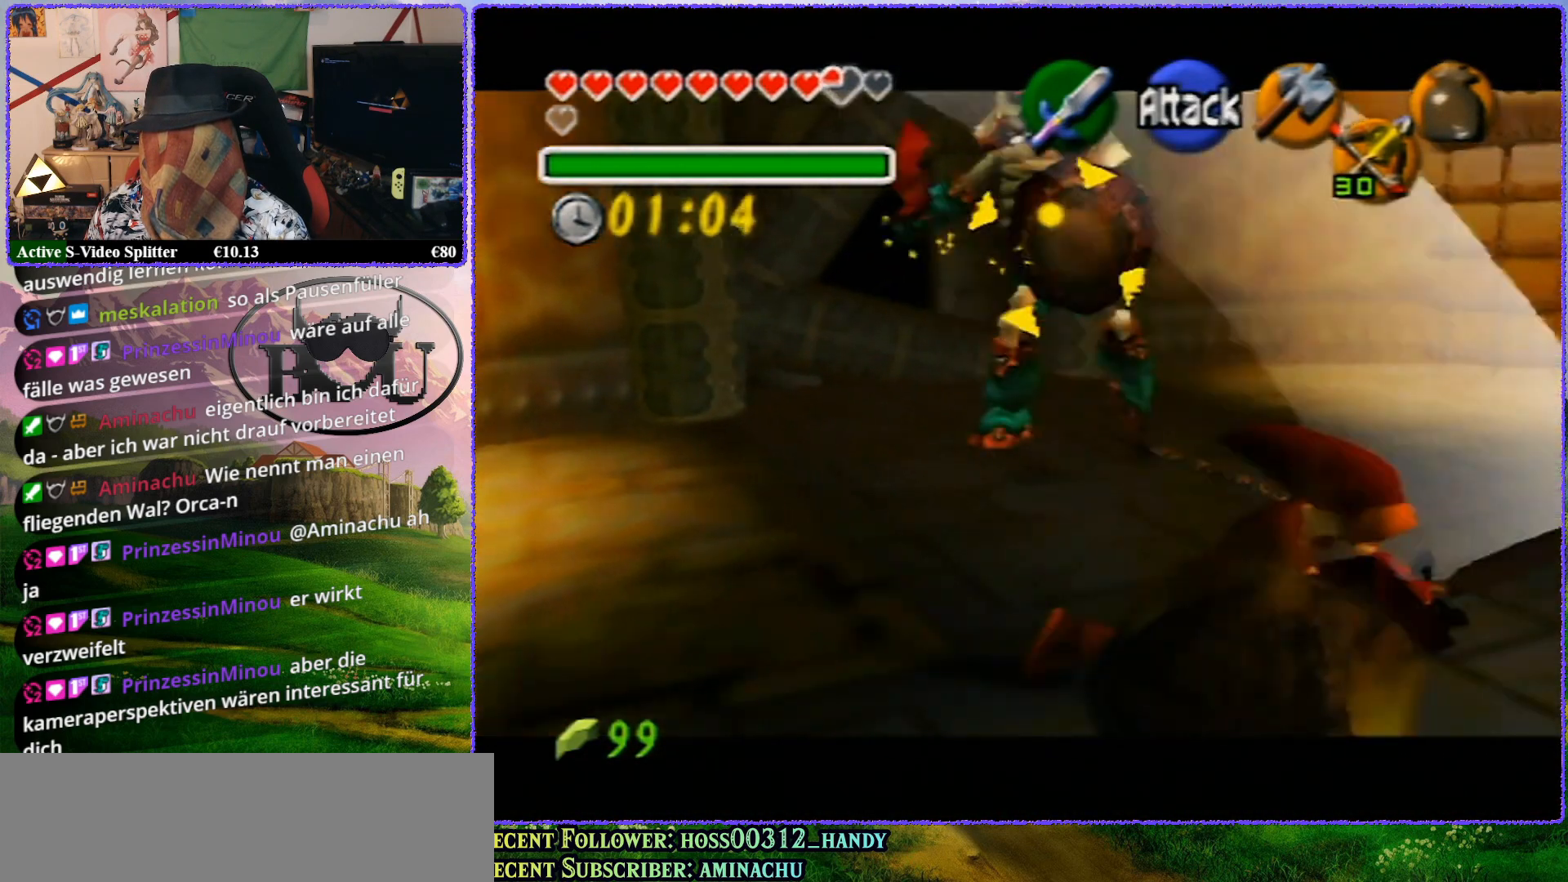
{"buttons": ["R1", "Z"], "left_stick": "center", "events": []}
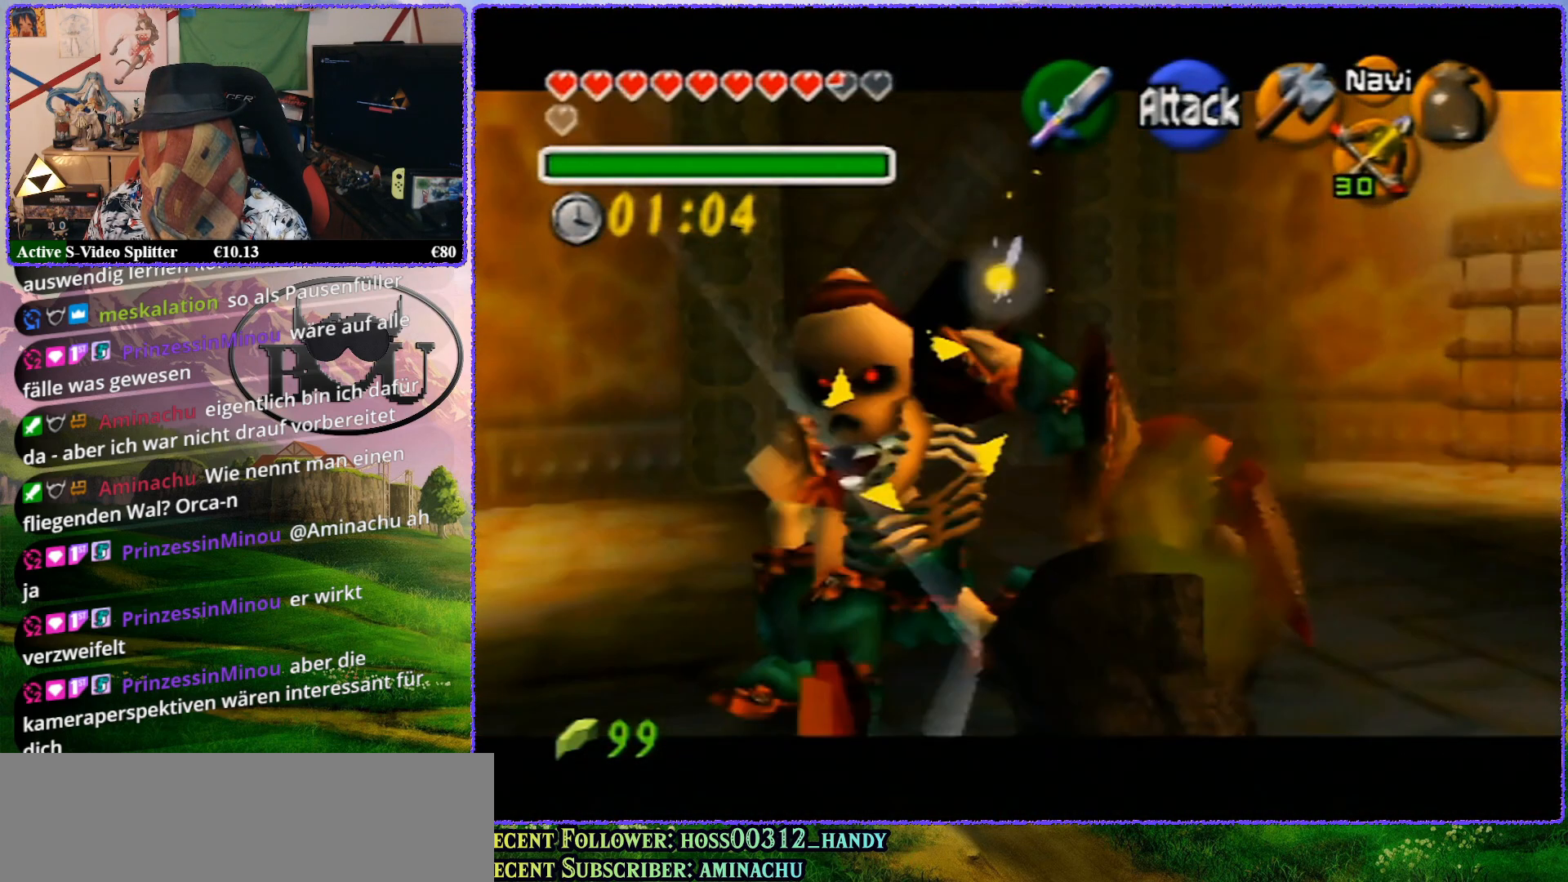
{"buttons": ["R1", "Z"], "left_stick": "center", "events": [[83, "left_stick", "down-right"], [300, "left_stick", "center"], [400, "A", "down"], [417, "A", "up"]]}
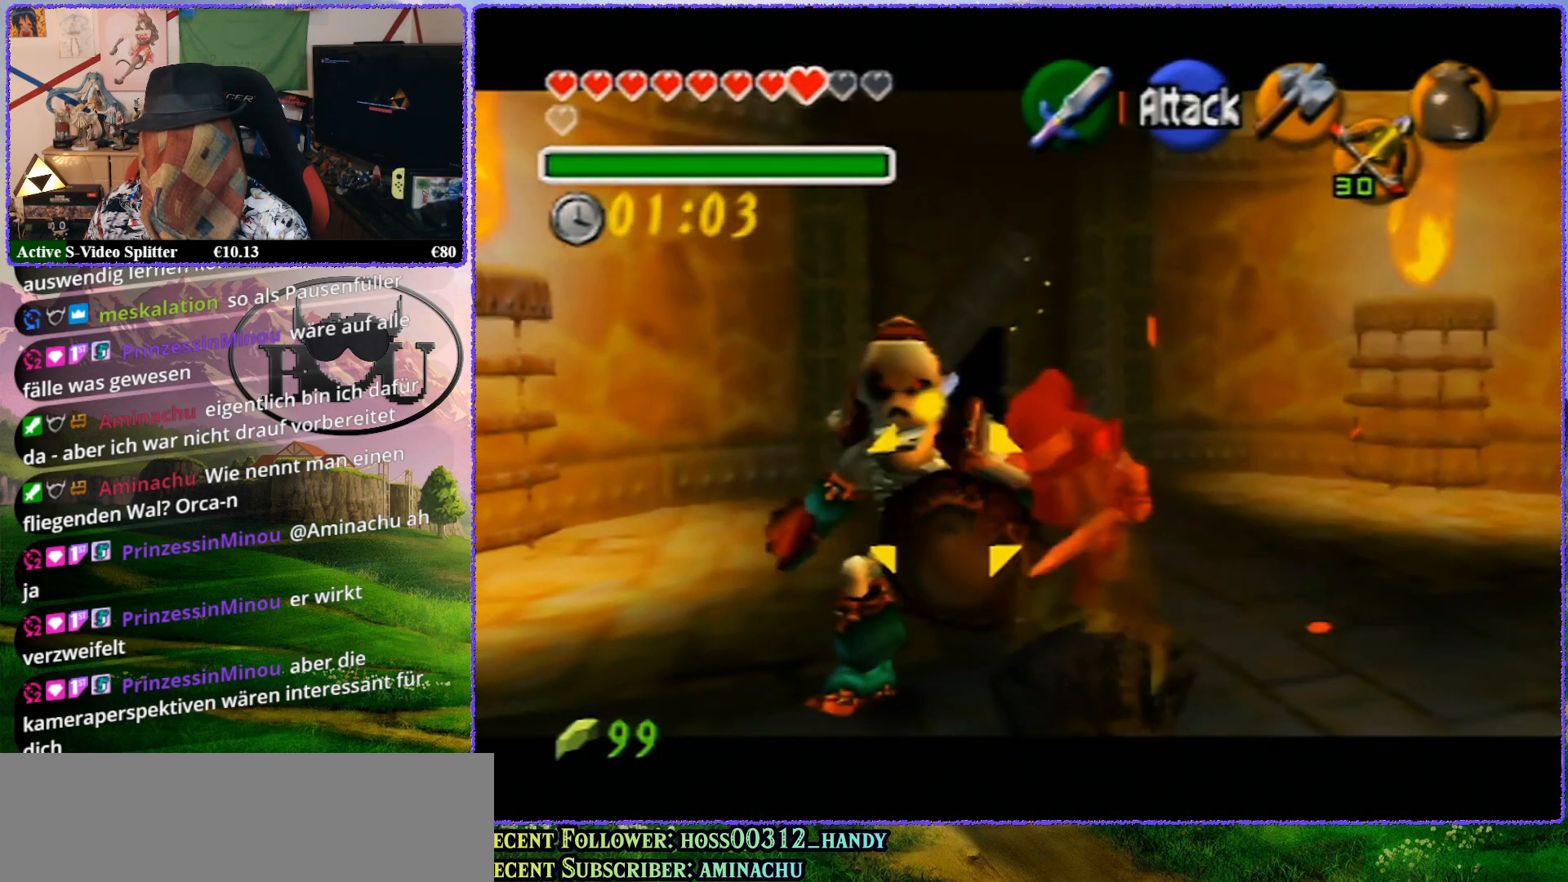
{"buttons": ["R1", "Z"], "left_stick": "center", "events": [[400, "A", "down"], [450, "A", "up"]]}
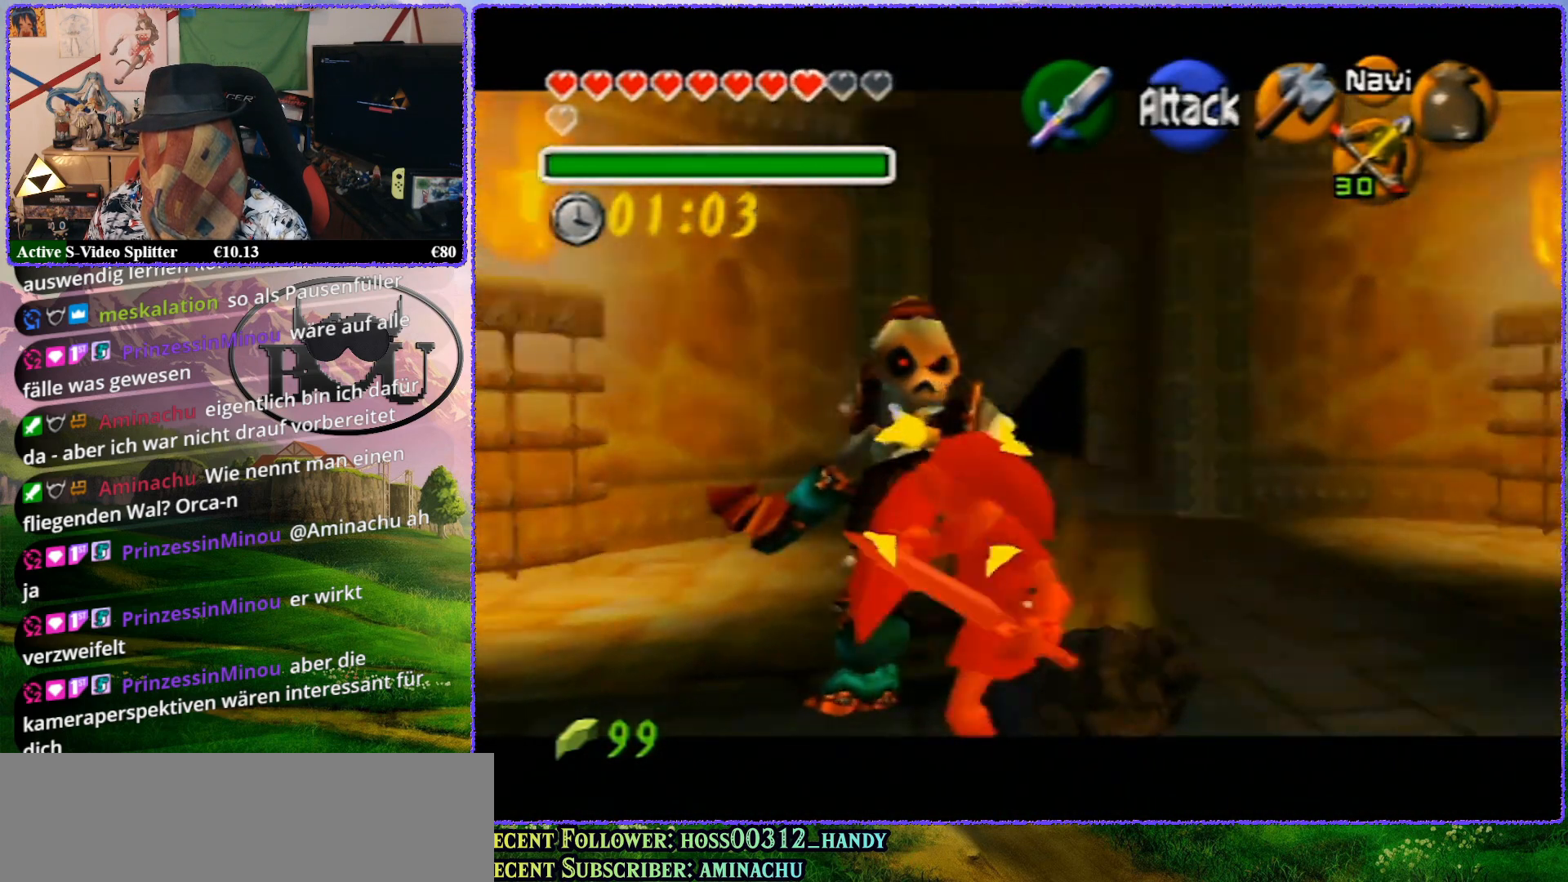
{"buttons": ["A", "R1", "Z"], "left_stick": "center", "events": [[450, "A", "down"]]}
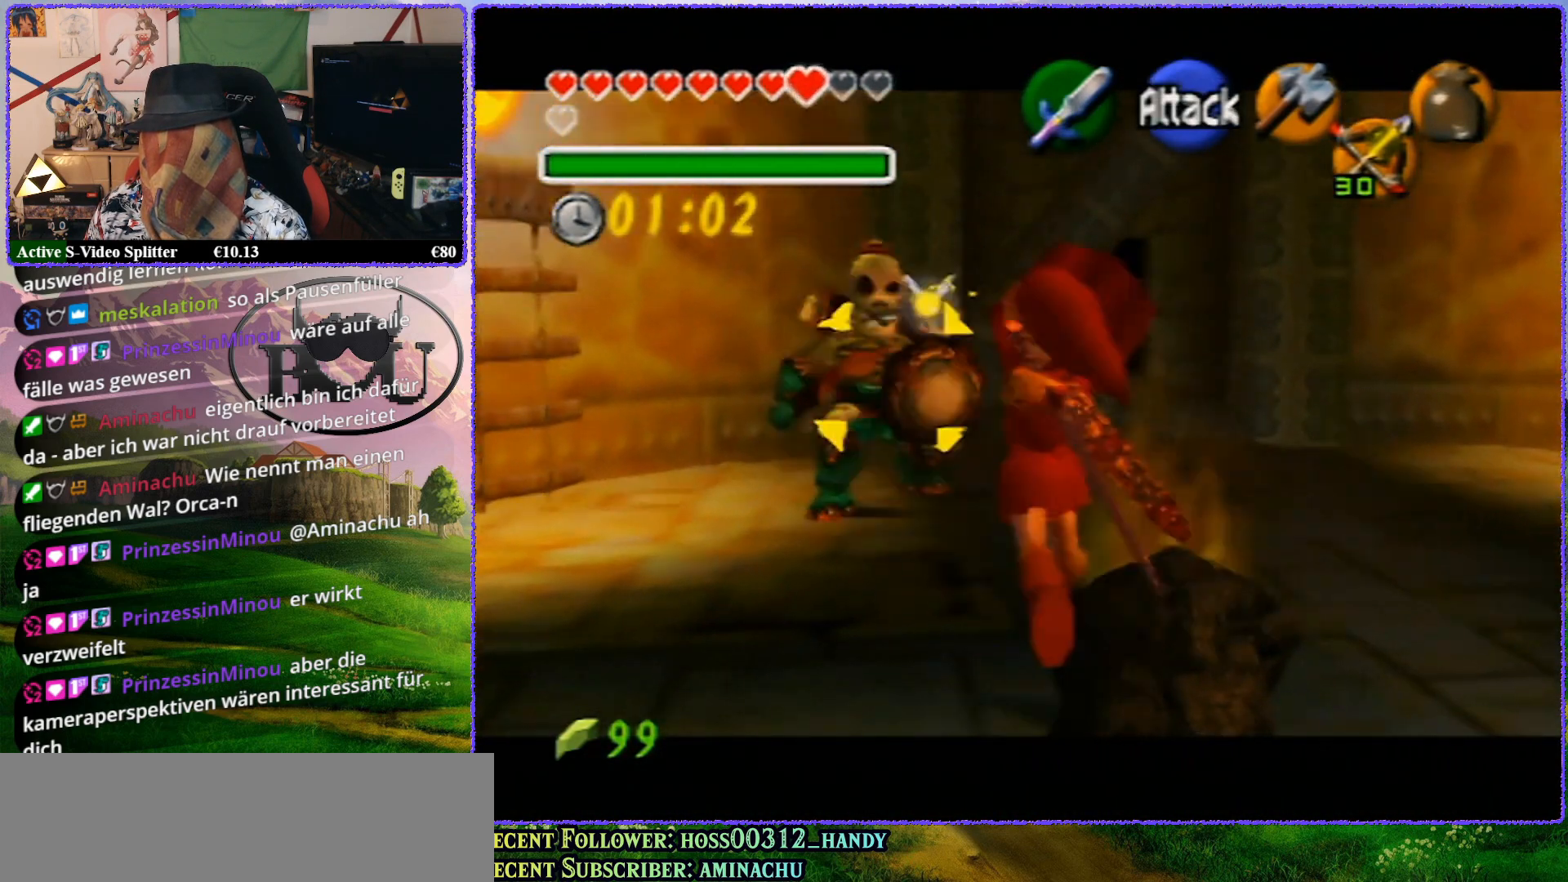
{"buttons": ["R1", "Z"], "left_stick": "center", "events": [[33, "A", "up"]]}
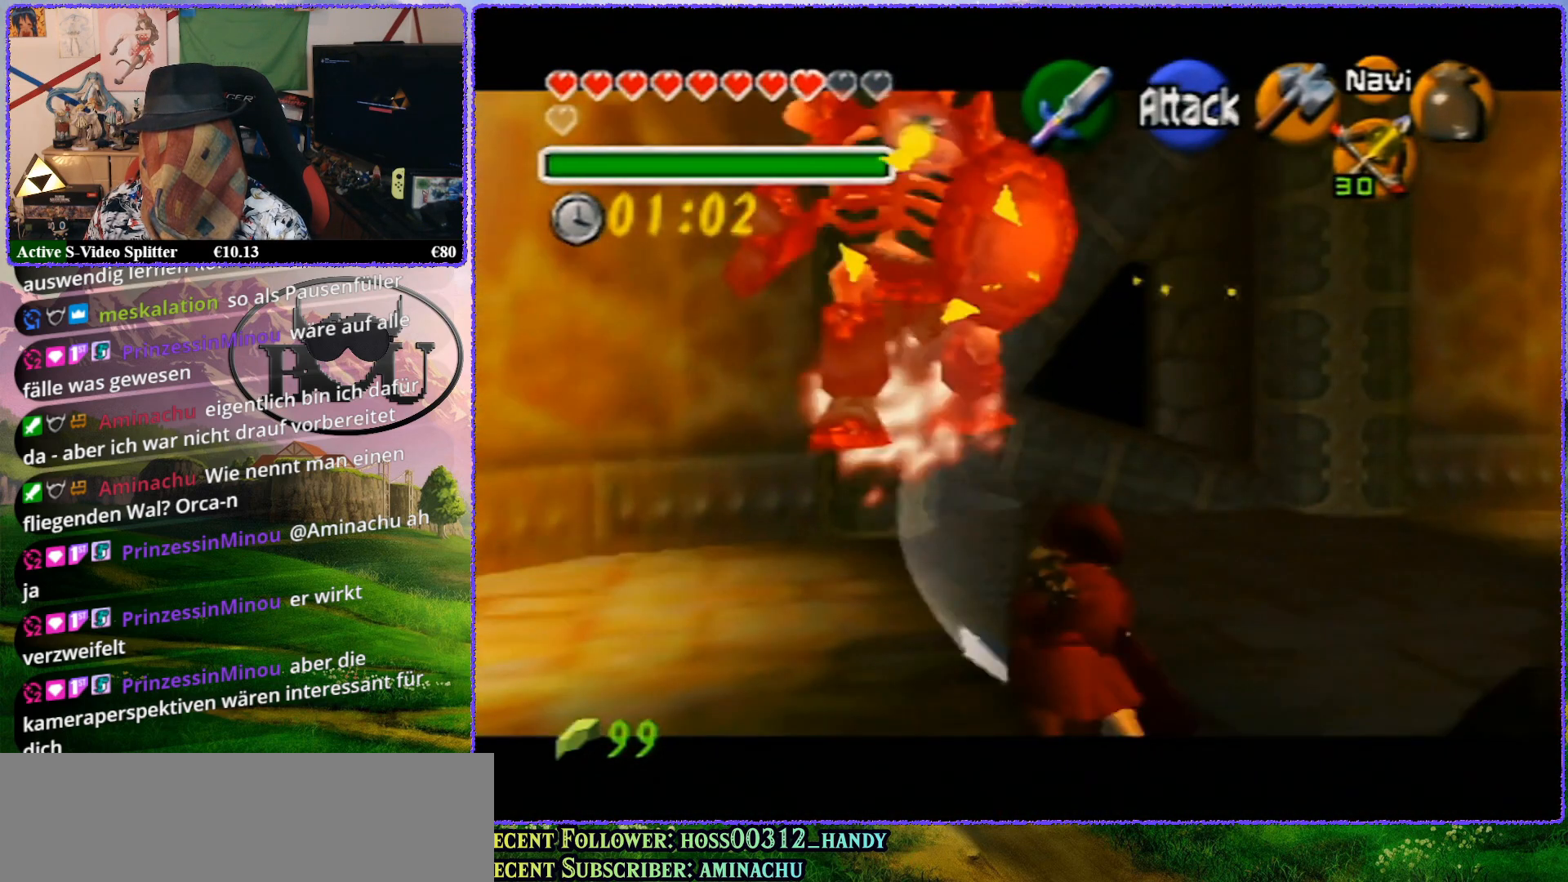
{"buttons": ["R1", "Z"], "left_stick": "up-left", "events": [[467, "left_stick", "up-left"]]}
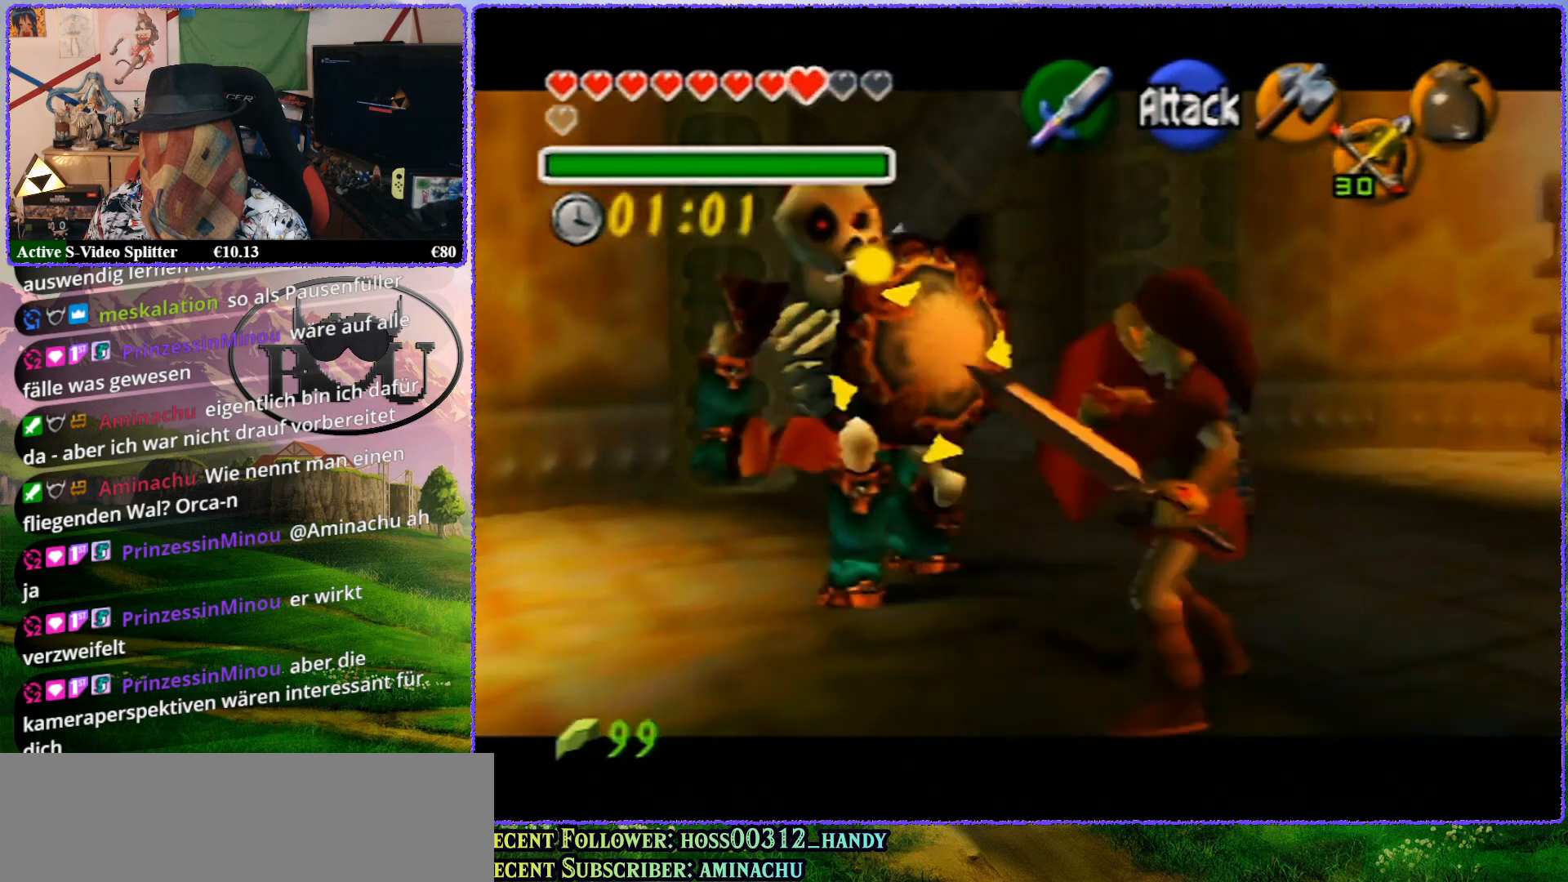
{"buttons": ["R1", "Z"], "left_stick": "up-left", "events": [[217, "left_stick", "center"], [500, "left_stick", "up-left"]]}
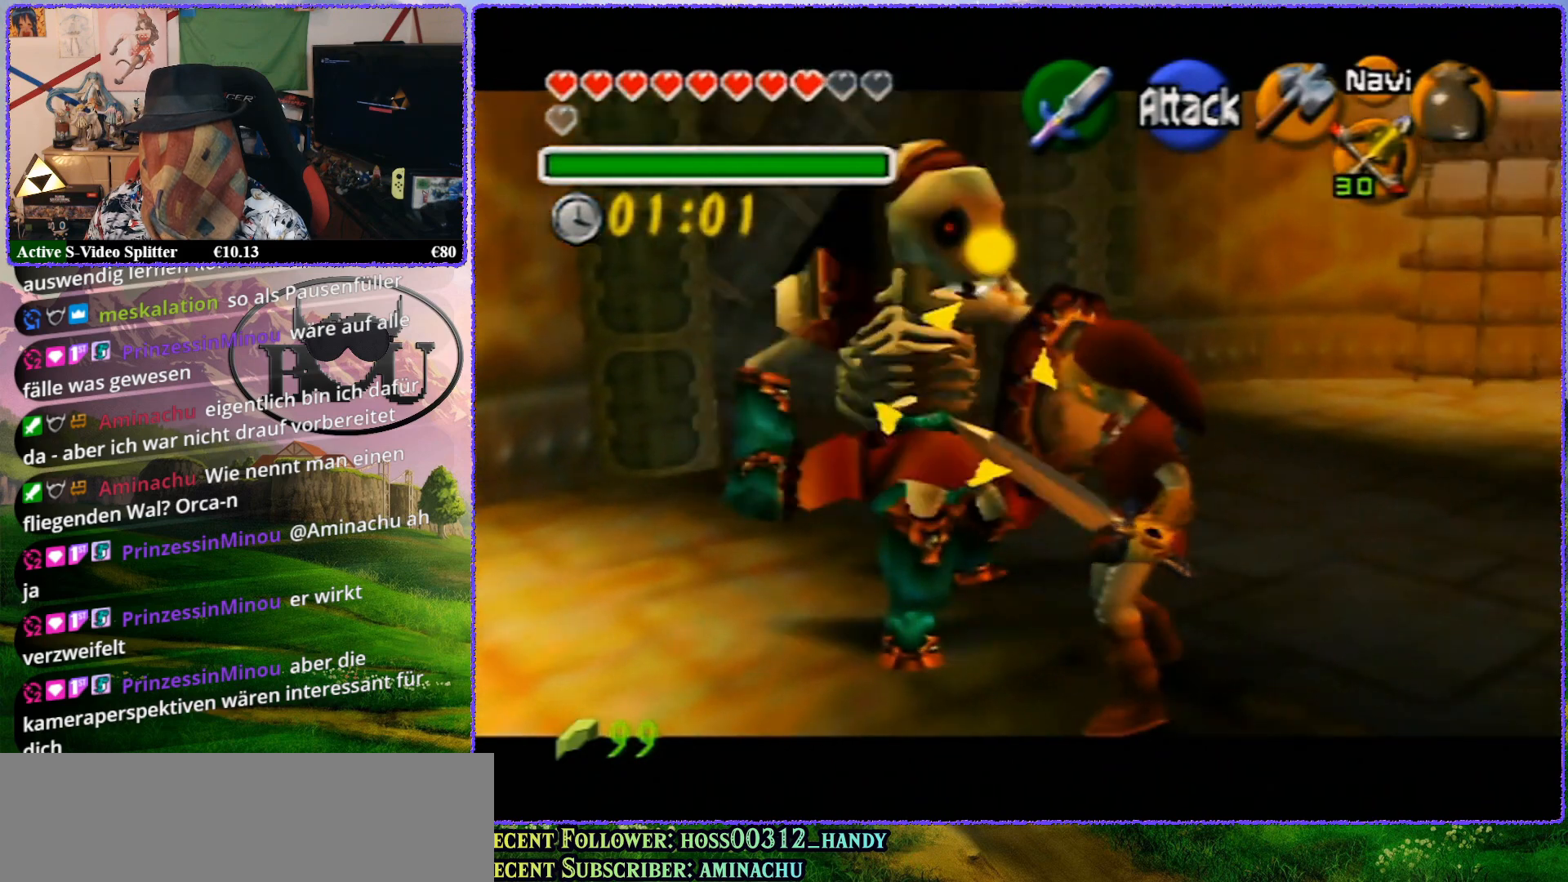
{"buttons": ["R1", "Z"], "left_stick": "up-left", "events": []}
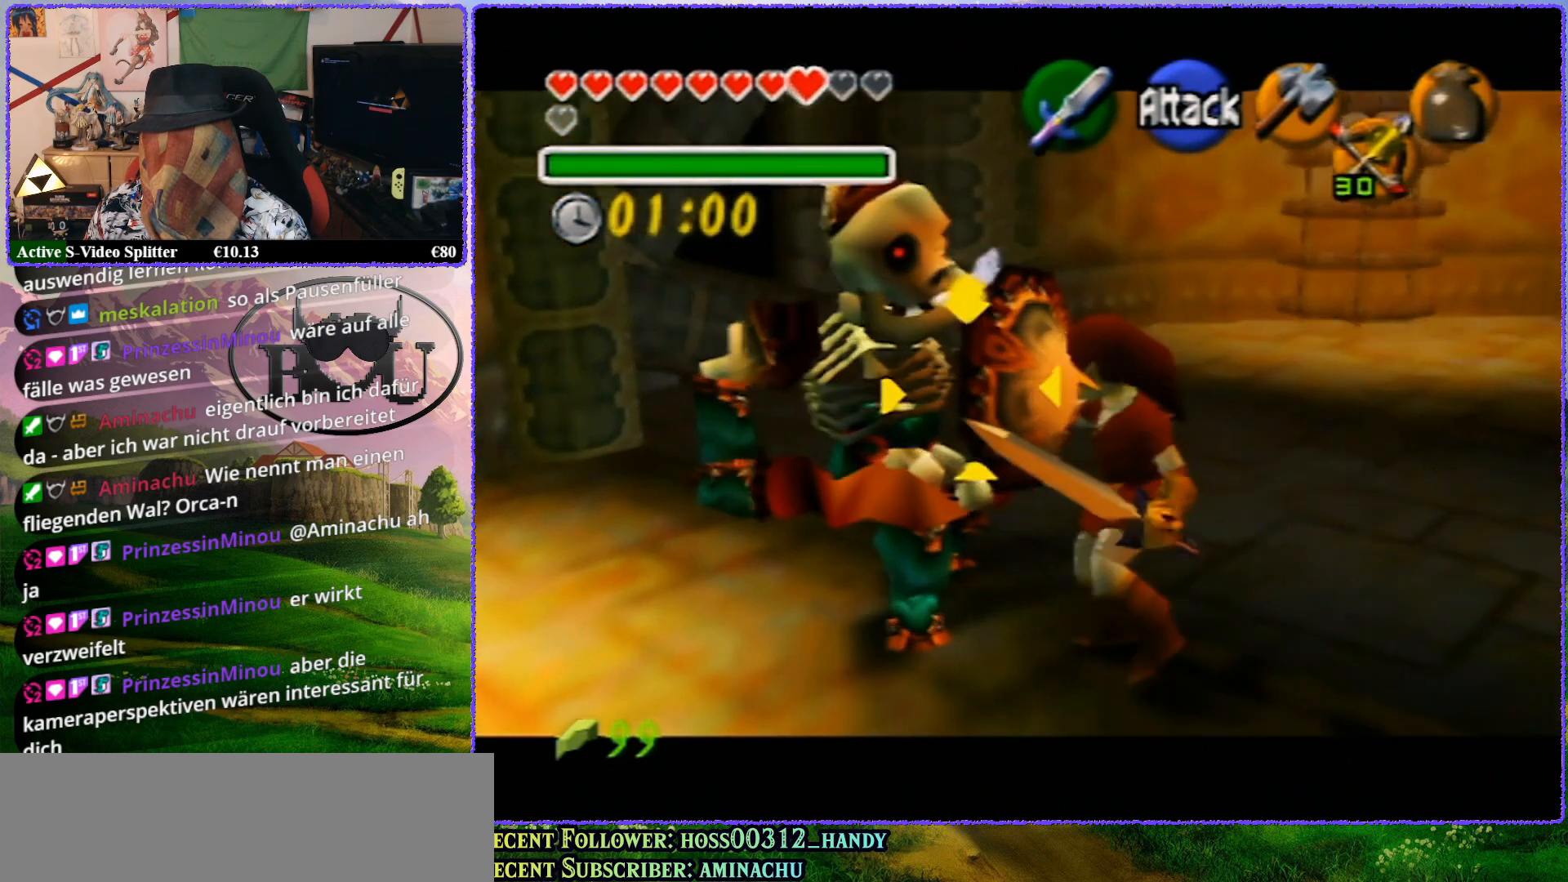
{"buttons": ["R1", "Z"], "left_stick": "center", "events": [[50, "left_stick", "center"]]}
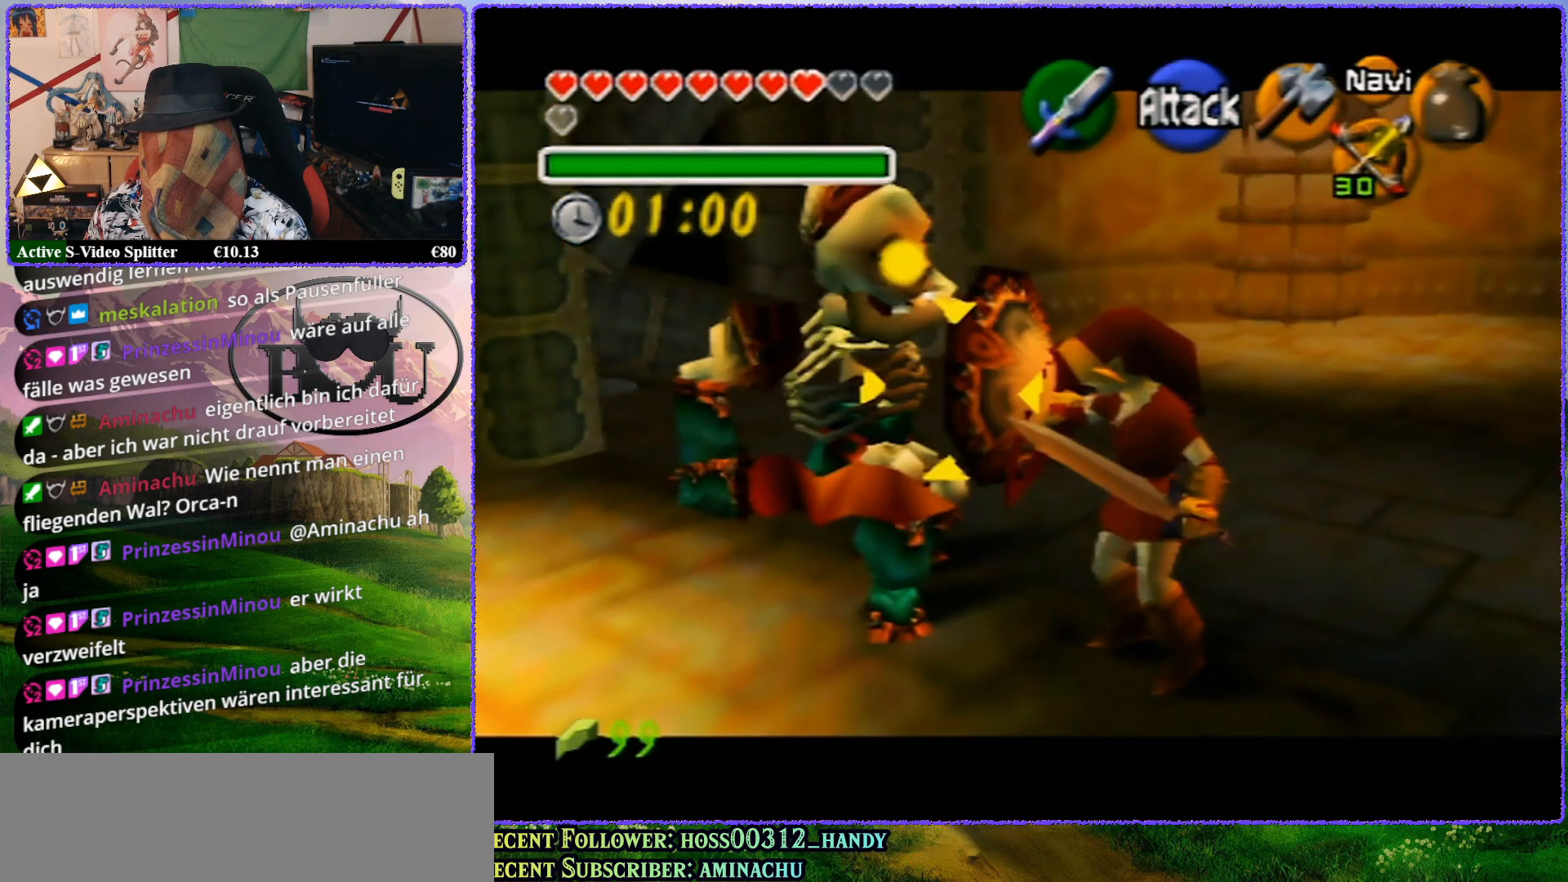
{"buttons": ["R1", "Z"], "left_stick": "center", "events": [[150, "A", "down"], [217, "A", "up"]]}
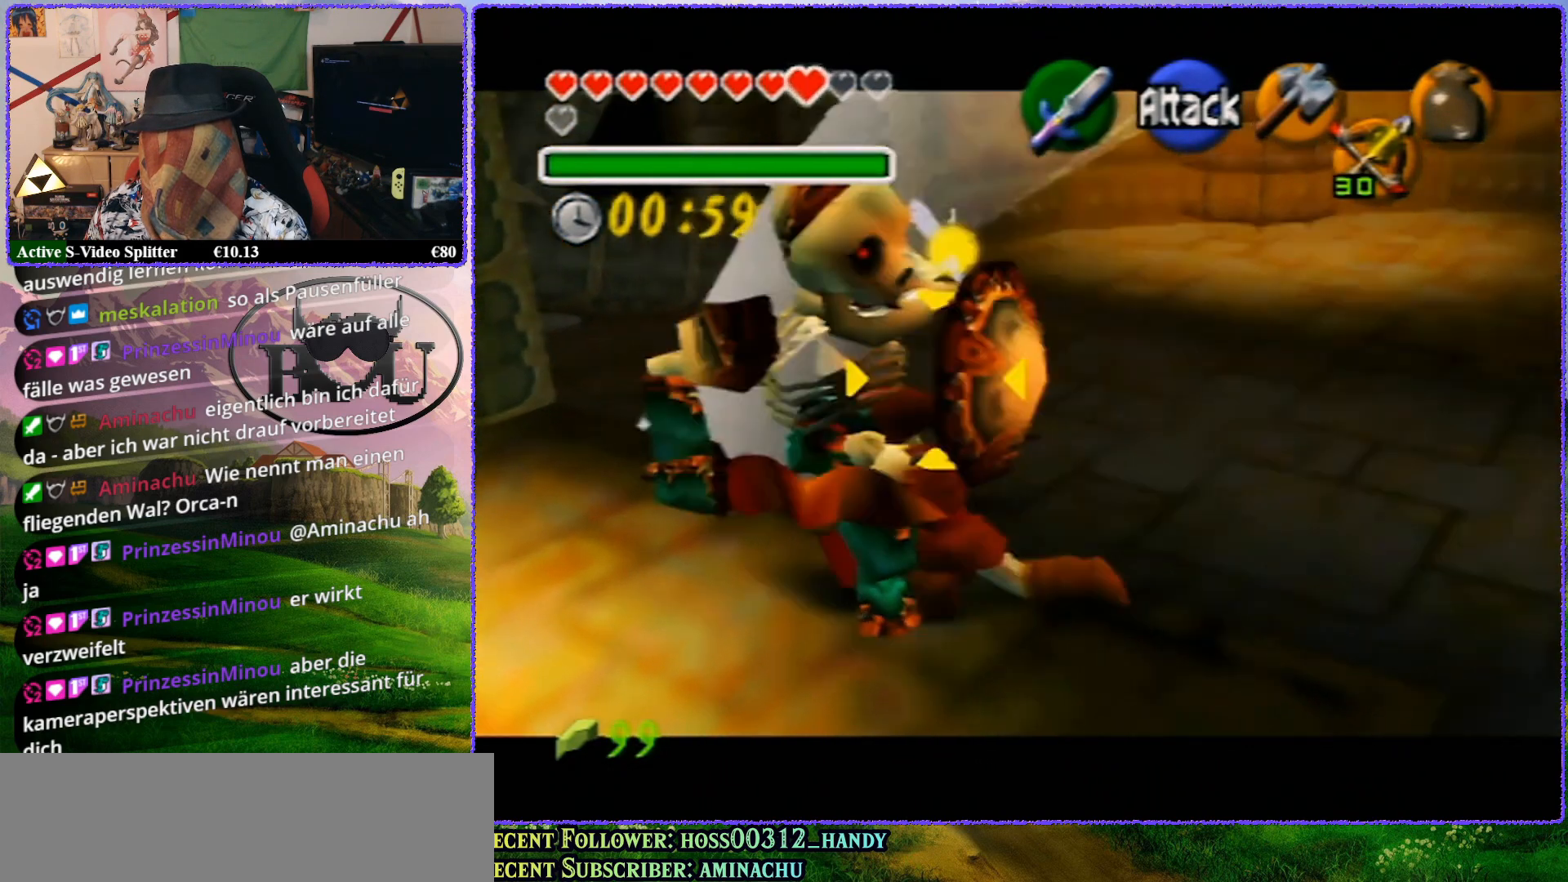
{"buttons": ["R1", "Z"], "left_stick": "down-right", "events": [[500, "left_stick", "down-right"]]}
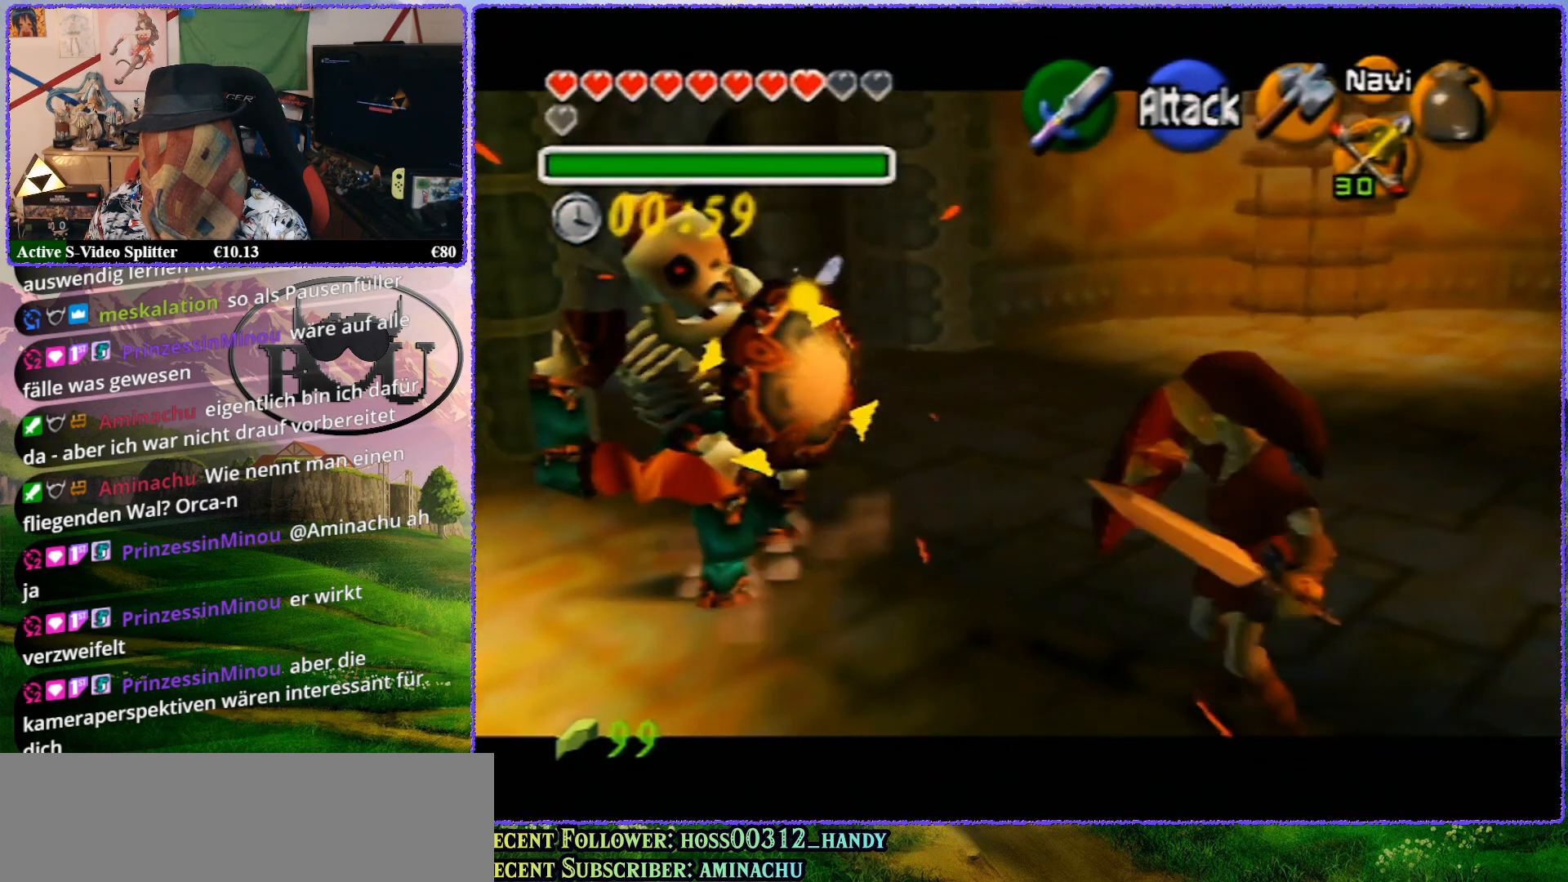
{"buttons": ["R1", "Z"], "left_stick": "center", "events": [[183, "left_stick", "center"]]}
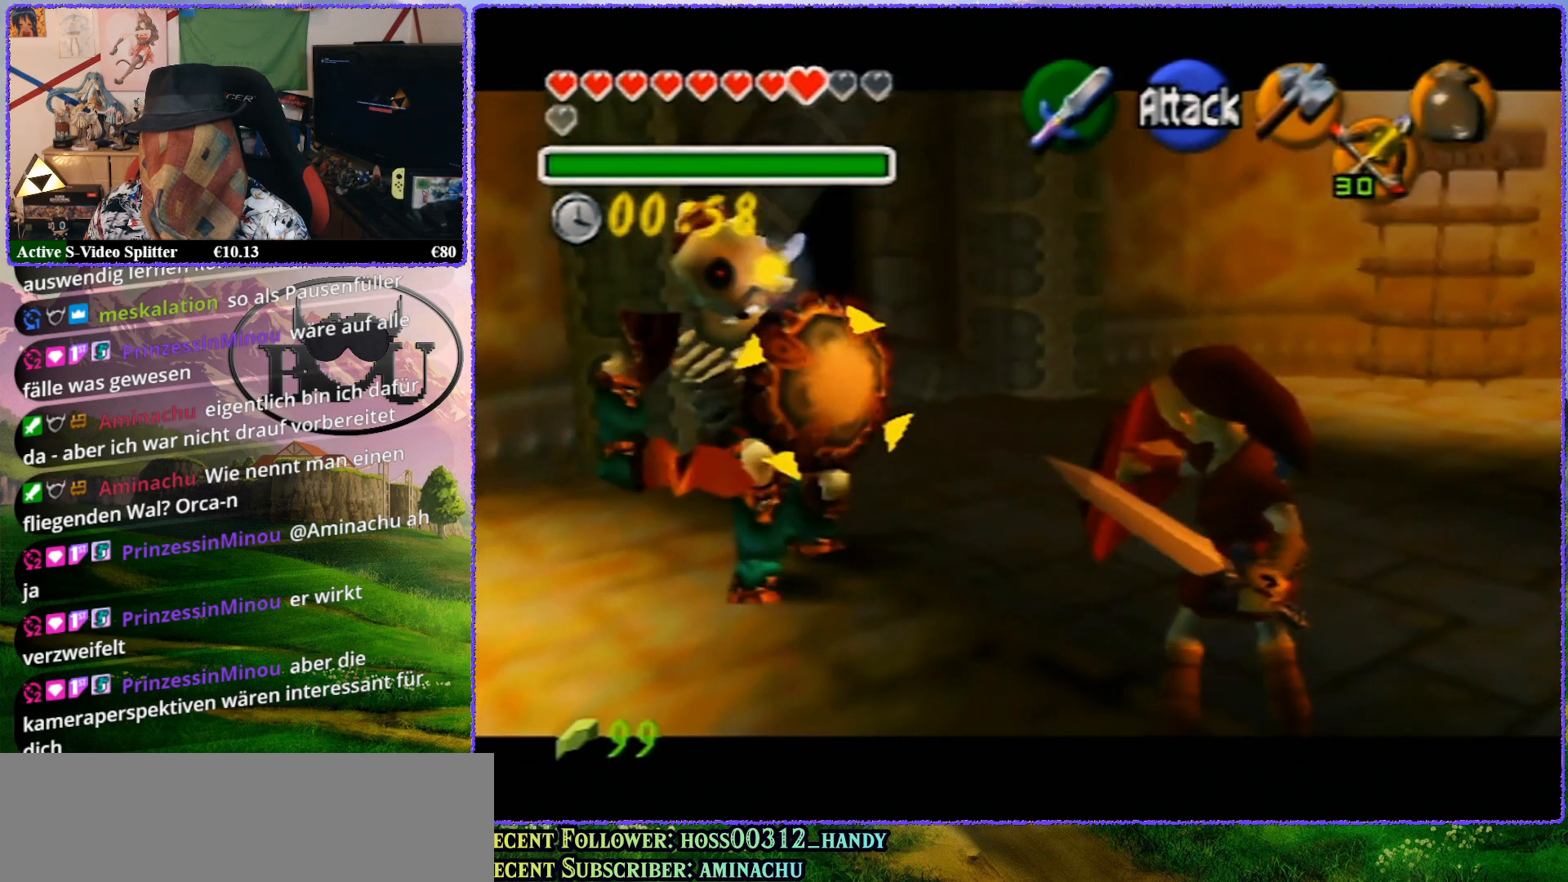
{"buttons": ["R1", "Z"], "left_stick": "center", "events": [[100, "left_stick", "up"], [383, "left_stick", "center"]]}